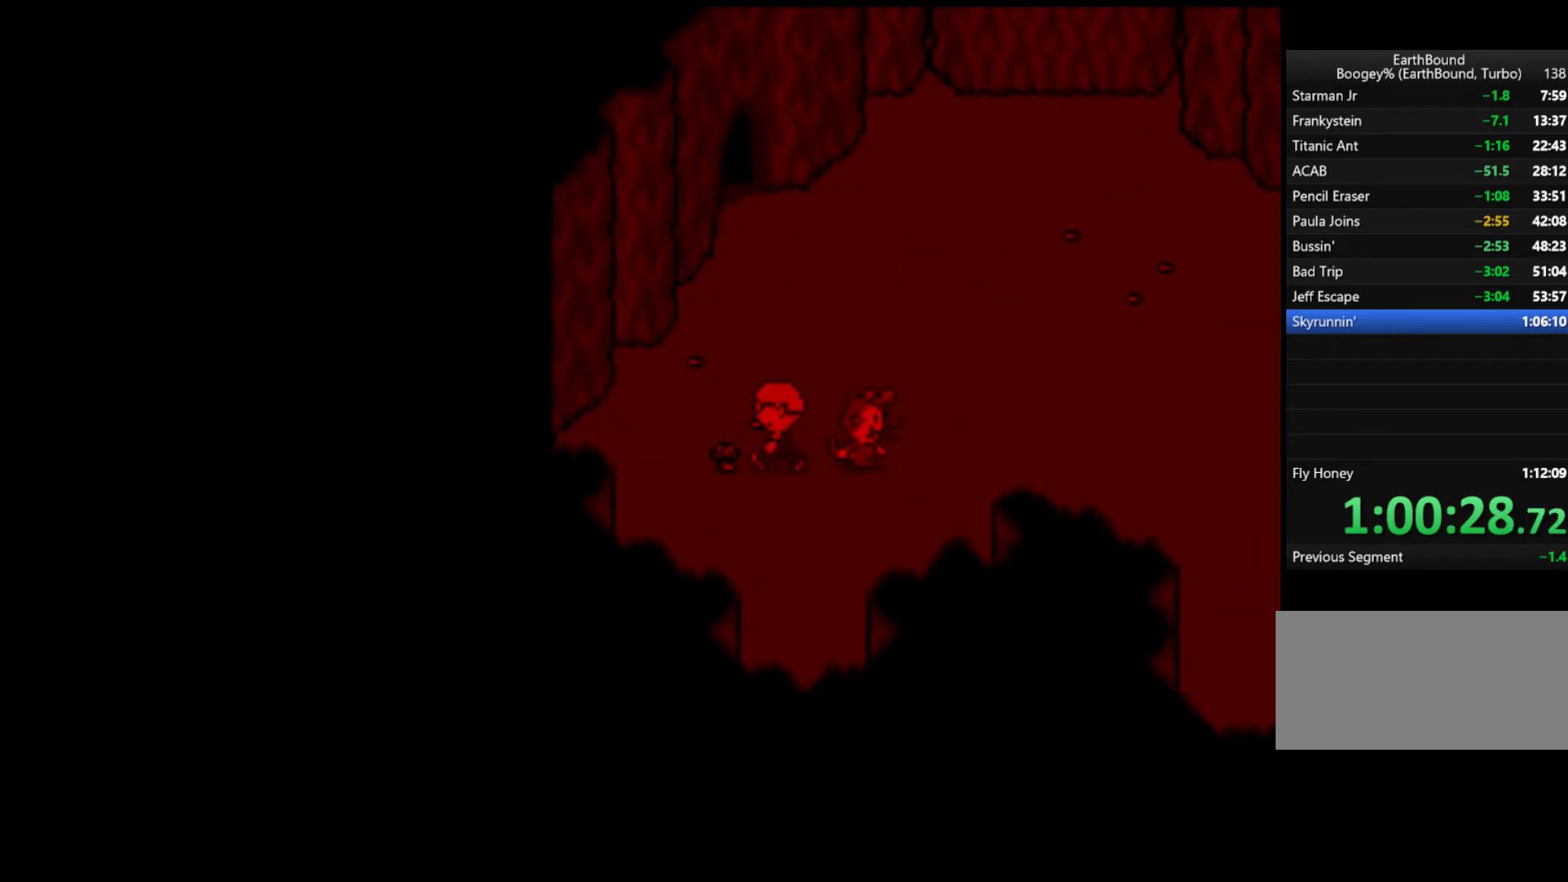
Gameplay with a controller (Nintendo layout); each line is a JSON object with the inputs held at the frame after it. "events" lists button and stick changes between this image and that frame as [ms after this image, input, new state], when the widget could be followed in between. Not read: L3 R3.
{"buttons": ["A", "START"], "events": [[17, "START", "up"], [50, "A", "up"], [83, "START", "down"], [117, "A", "down"], [117, "START", "up"], [150, "A", "up"], [217, "A", "down"], [217, "START", "down"], [250, "START", "up"], [317, "A", "up"], [383, "A", "down"], [450, "A", "up"], [483, "A", "down"], [483, "START", "down"]]}
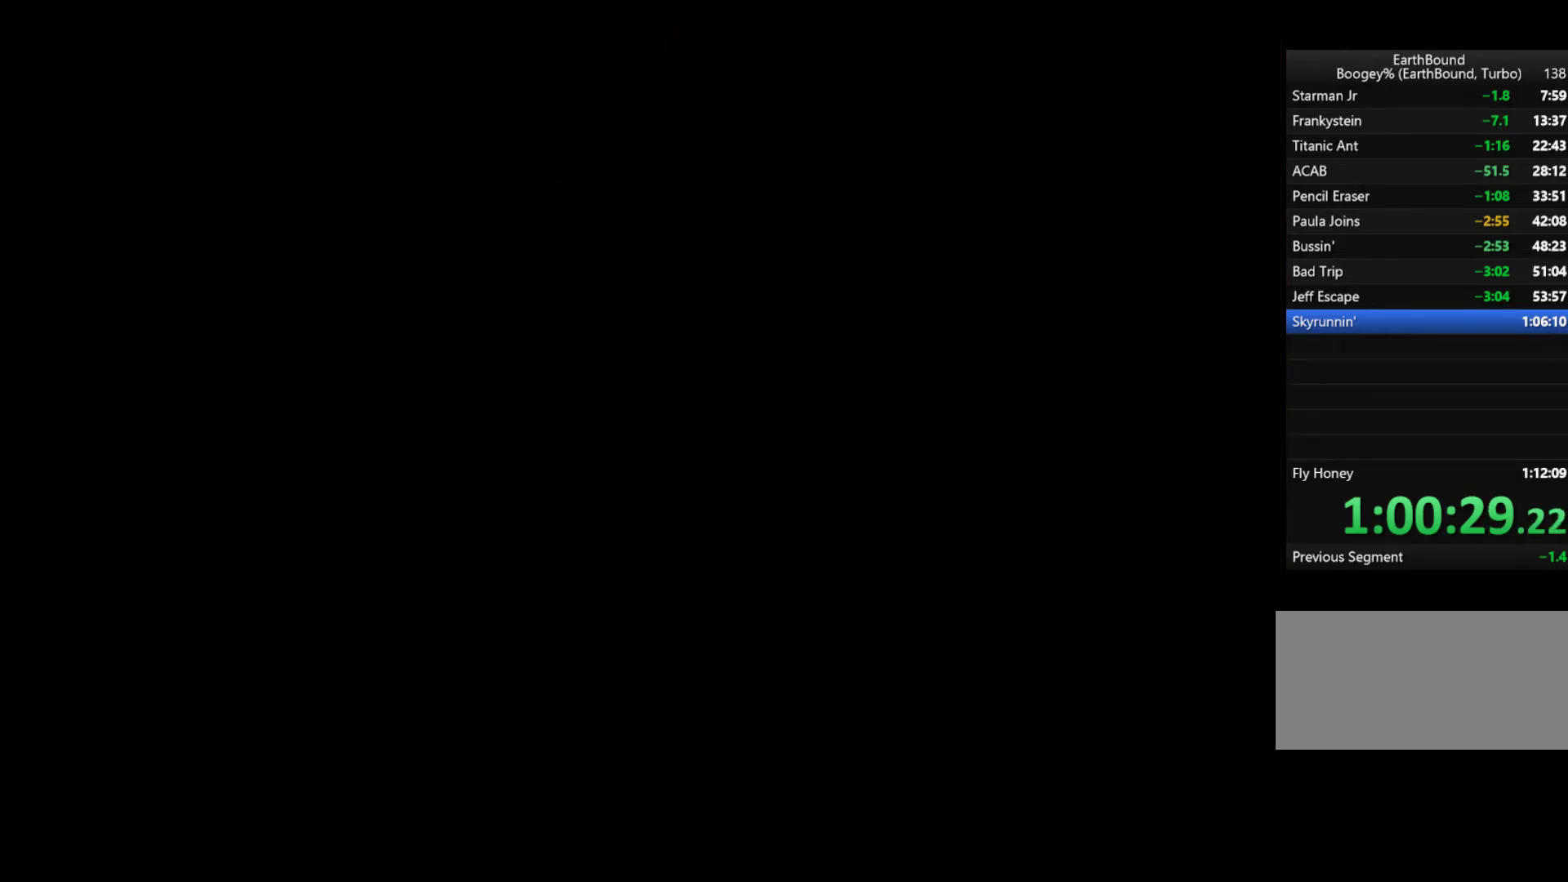
{"buttons": ["A", "START"], "events": [[50, "A", "up"], [117, "A", "down"], [183, "A", "up"], [250, "A", "down"], [283, "START", "up"], [317, "A", "up"], [350, "START", "down"], [383, "A", "down"], [417, "A", "up"], [450, "A", "down"], [450, "START", "up"], [483, "START", "down"]]}
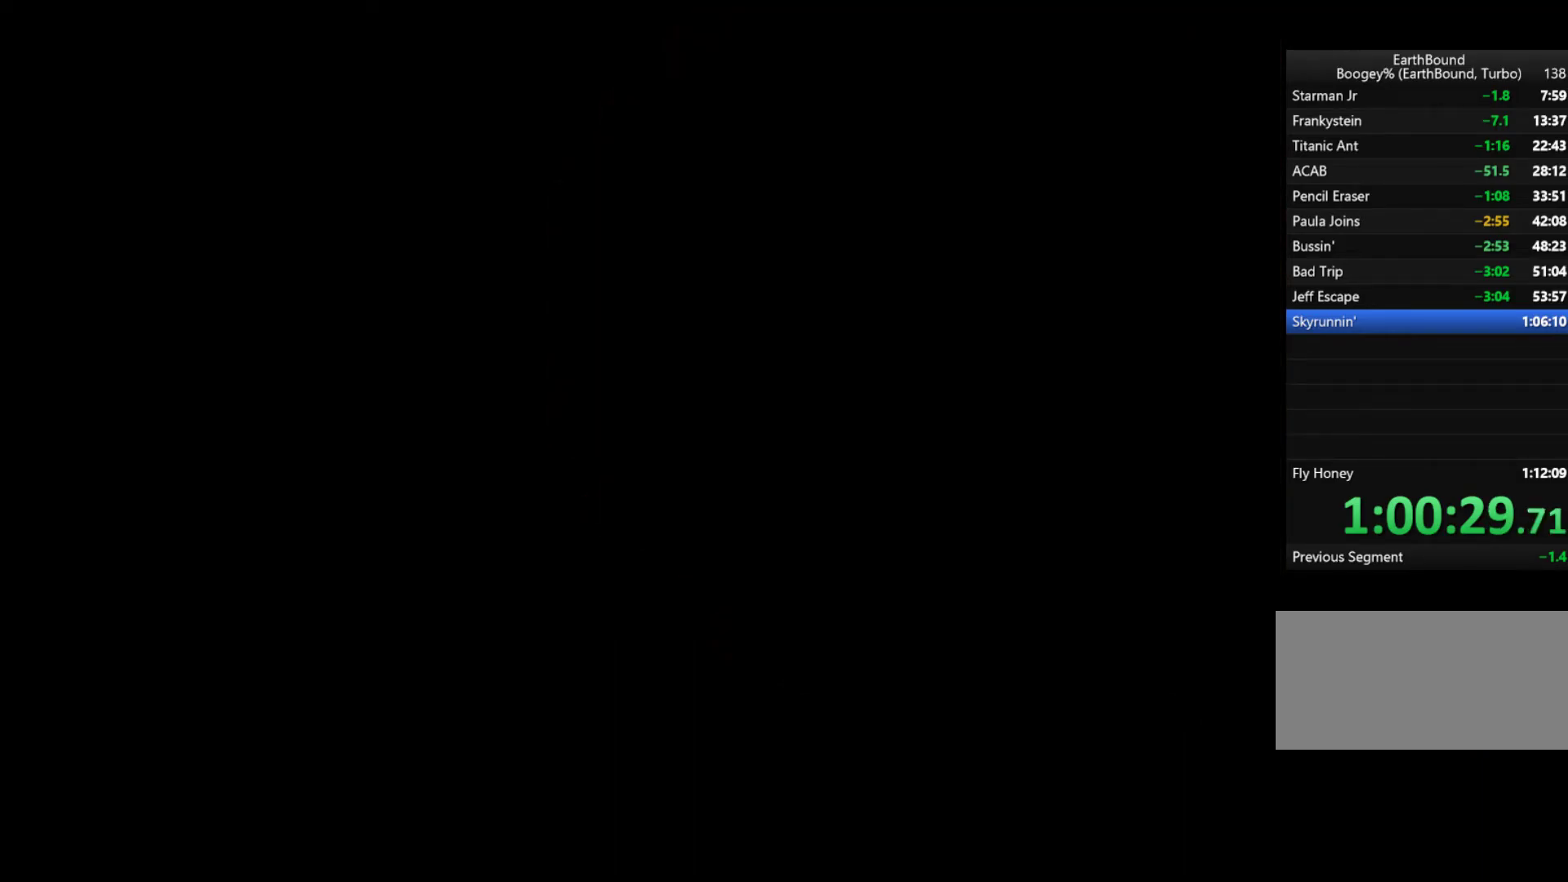
{"buttons": ["A"], "events": [[17, "A", "up"], [50, "A", "down"], [50, "START", "up"], [117, "A", "up"], [117, "START", "down"], [150, "A", "down"], [183, "START", "up"], [217, "A", "up"], [283, "A", "down"], [317, "A", "up"], [383, "A", "down"], [417, "A", "up"], [483, "A", "down"]]}
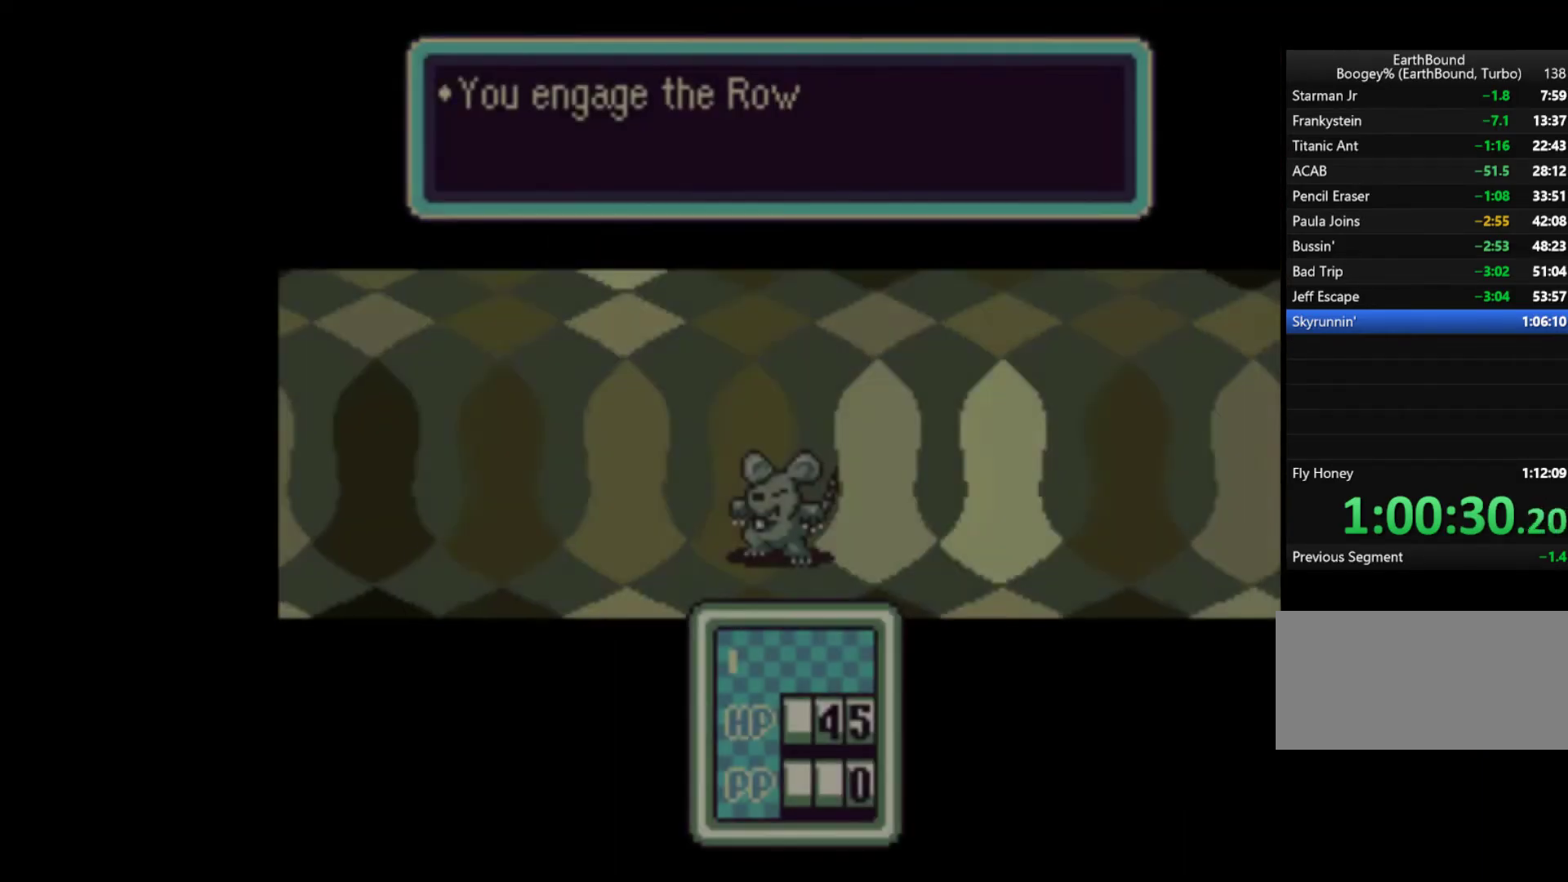
{"buttons": ["A", "START"], "events": [[17, "START", "down"], [50, "A", "up"], [83, "A", "down"], [83, "START", "up"], [150, "START", "down"], [183, "A", "up"], [183, "START", "up"], [217, "A", "down"], [250, "START", "down"], [283, "A", "up"], [317, "START", "up"], [350, "A", "down"], [383, "START", "down"], [417, "A", "up"], [483, "A", "down"]]}
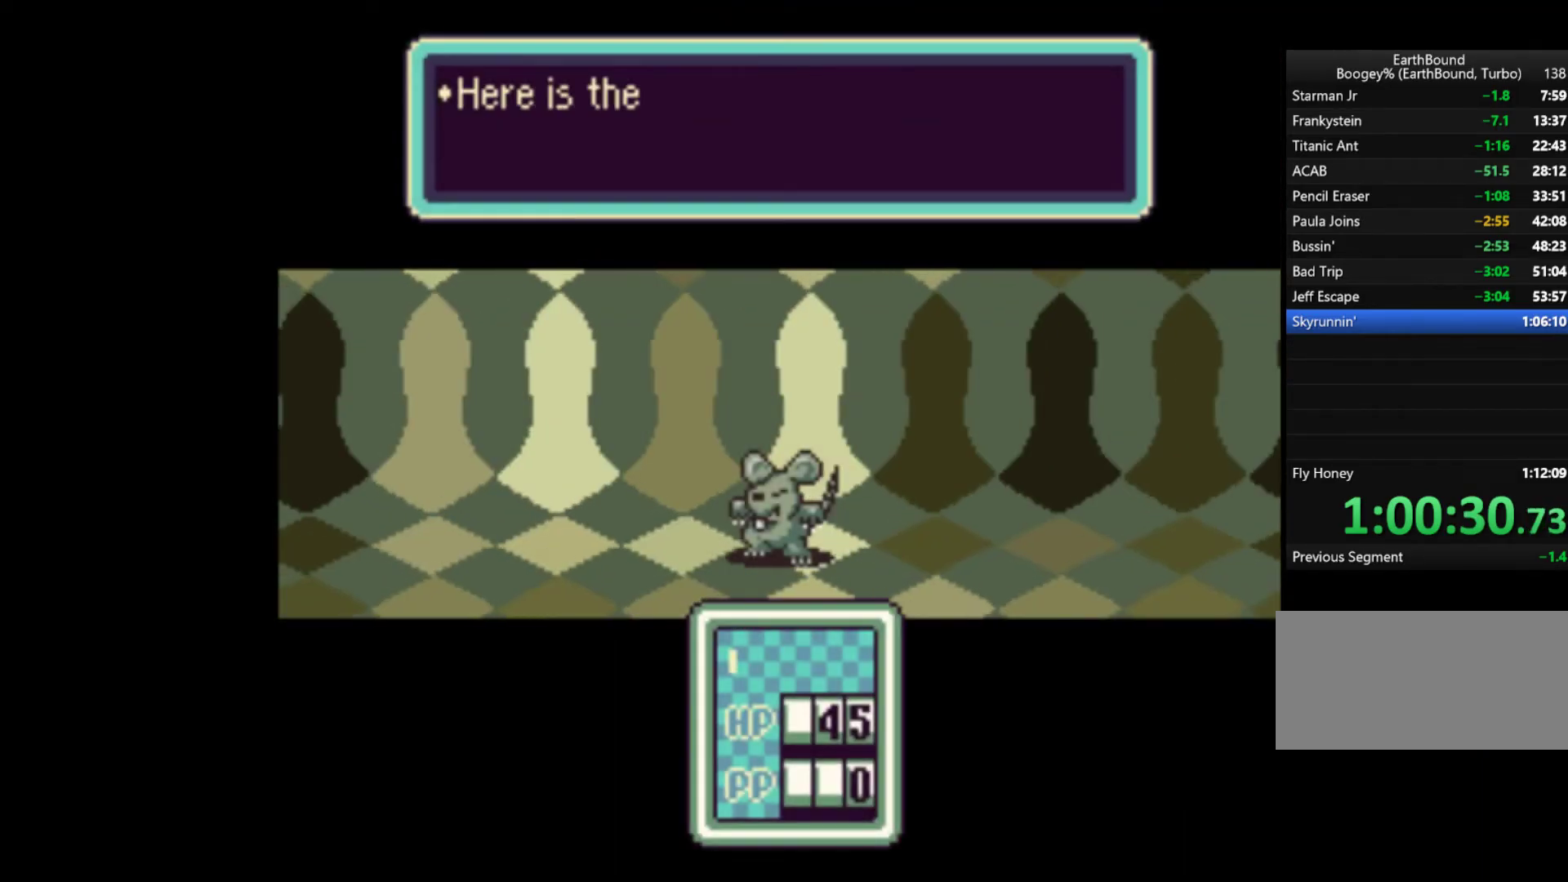
{"buttons": ["A"], "events": [[50, "A", "up"], [50, "START", "up"], [117, "A", "down"], [117, "START", "down"], [150, "A", "up"], [183, "START", "up"], [217, "A", "down"], [283, "A", "up"], [350, "A", "down"], [417, "A", "up"], [483, "A", "down"]]}
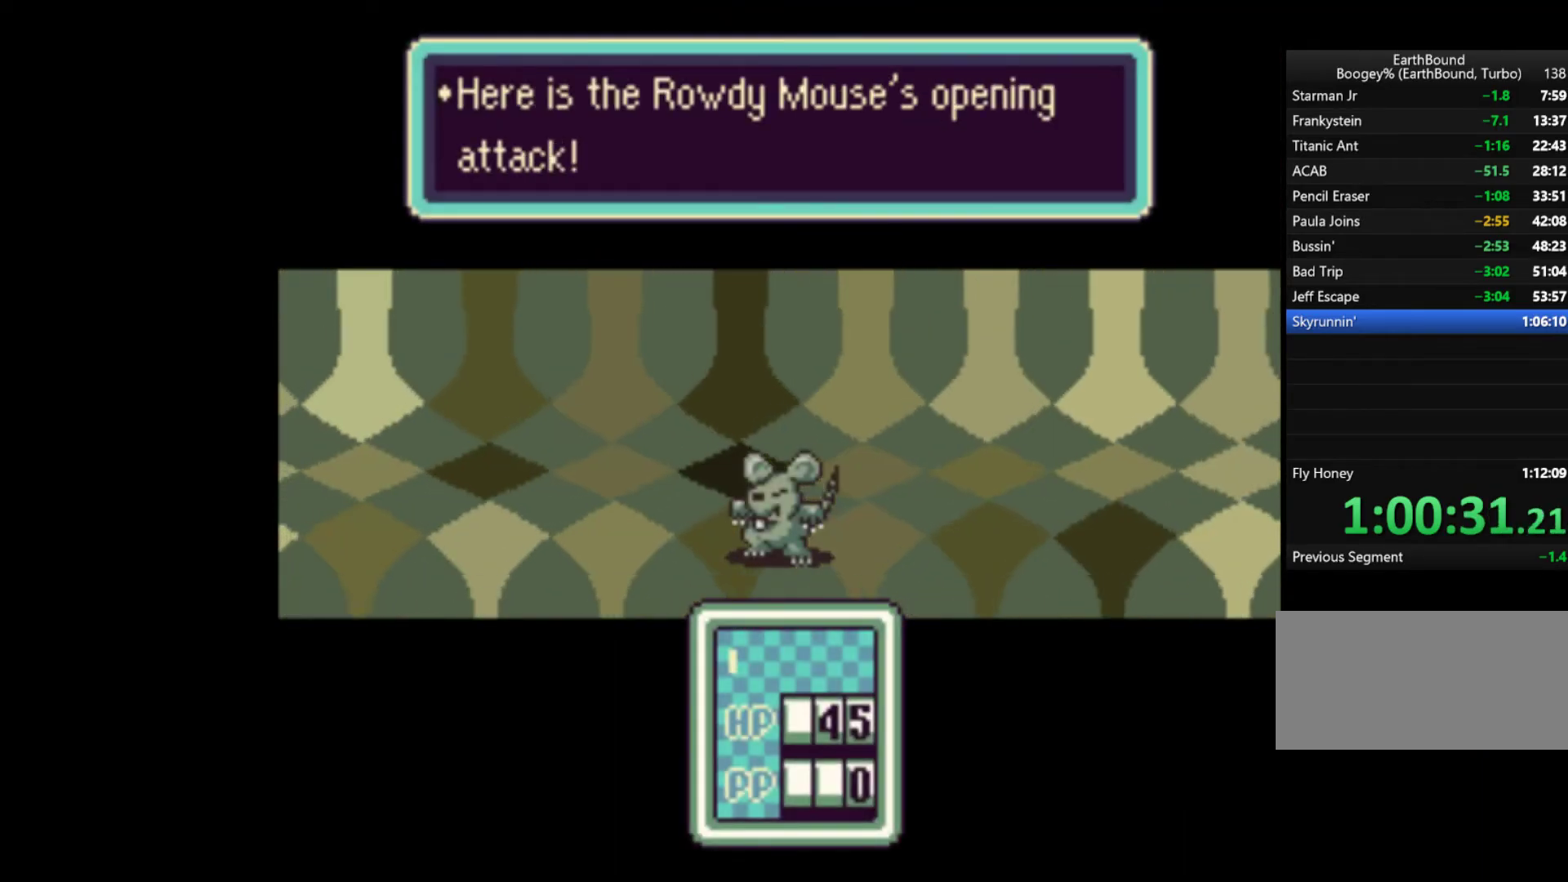
{"buttons": ["A"], "events": [[50, "A", "up"], [117, "A", "down"], [150, "A", "up"], [217, "A", "down"], [283, "A", "up"], [350, "A", "down"], [450, "A", "up"], [483, "A", "down"]]}
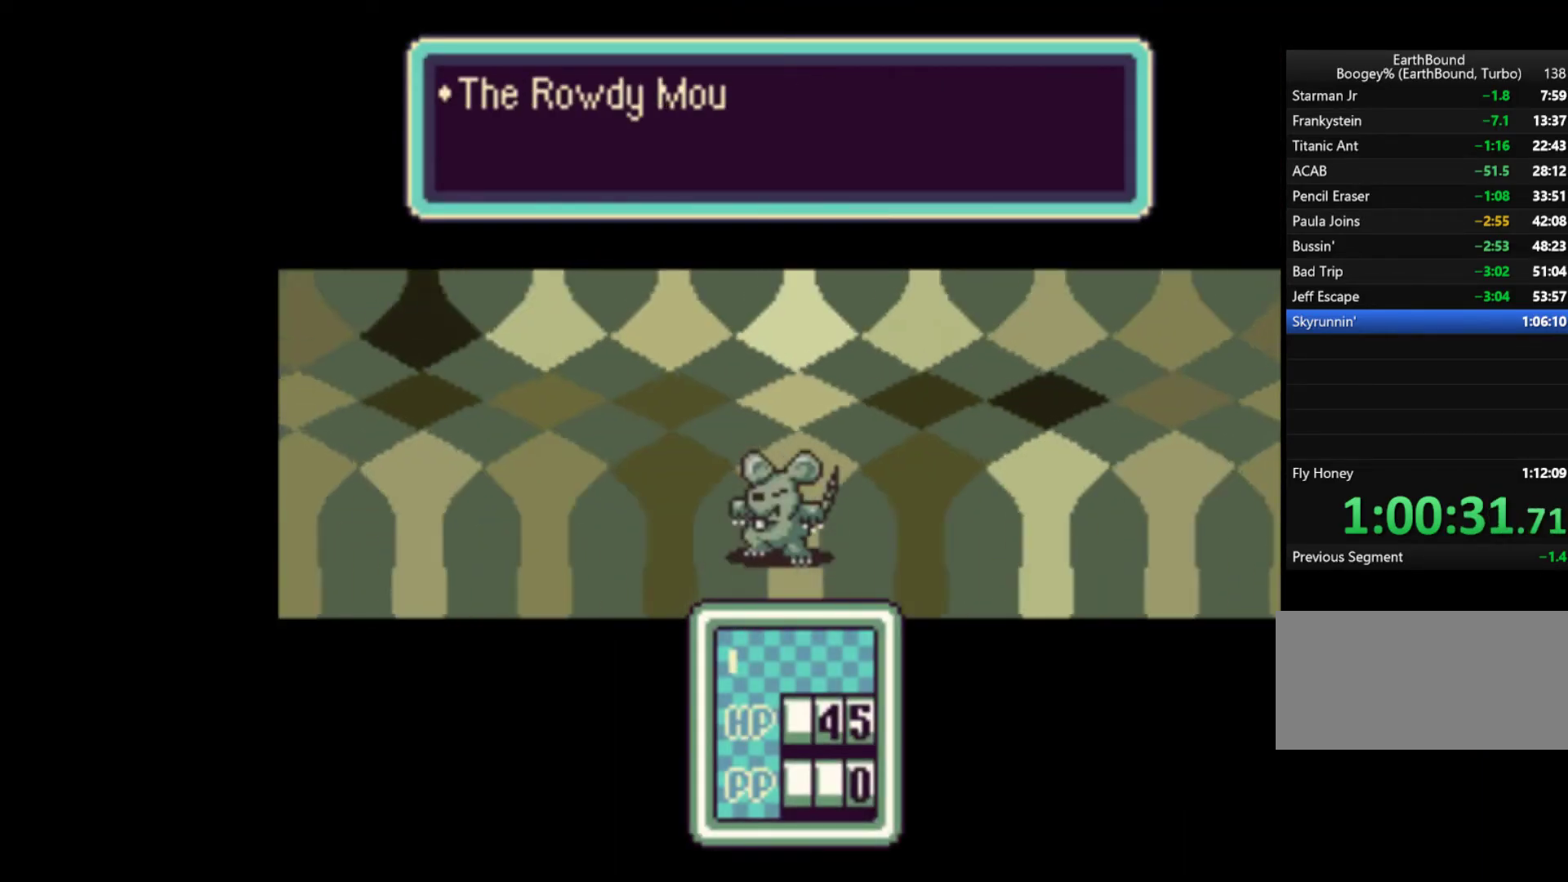
{"buttons": [], "events": [[50, "A", "up"], [117, "A", "down"], [183, "A", "up"], [250, "A", "down"], [317, "A", "up"], [383, "A", "down"], [450, "A", "up"]]}
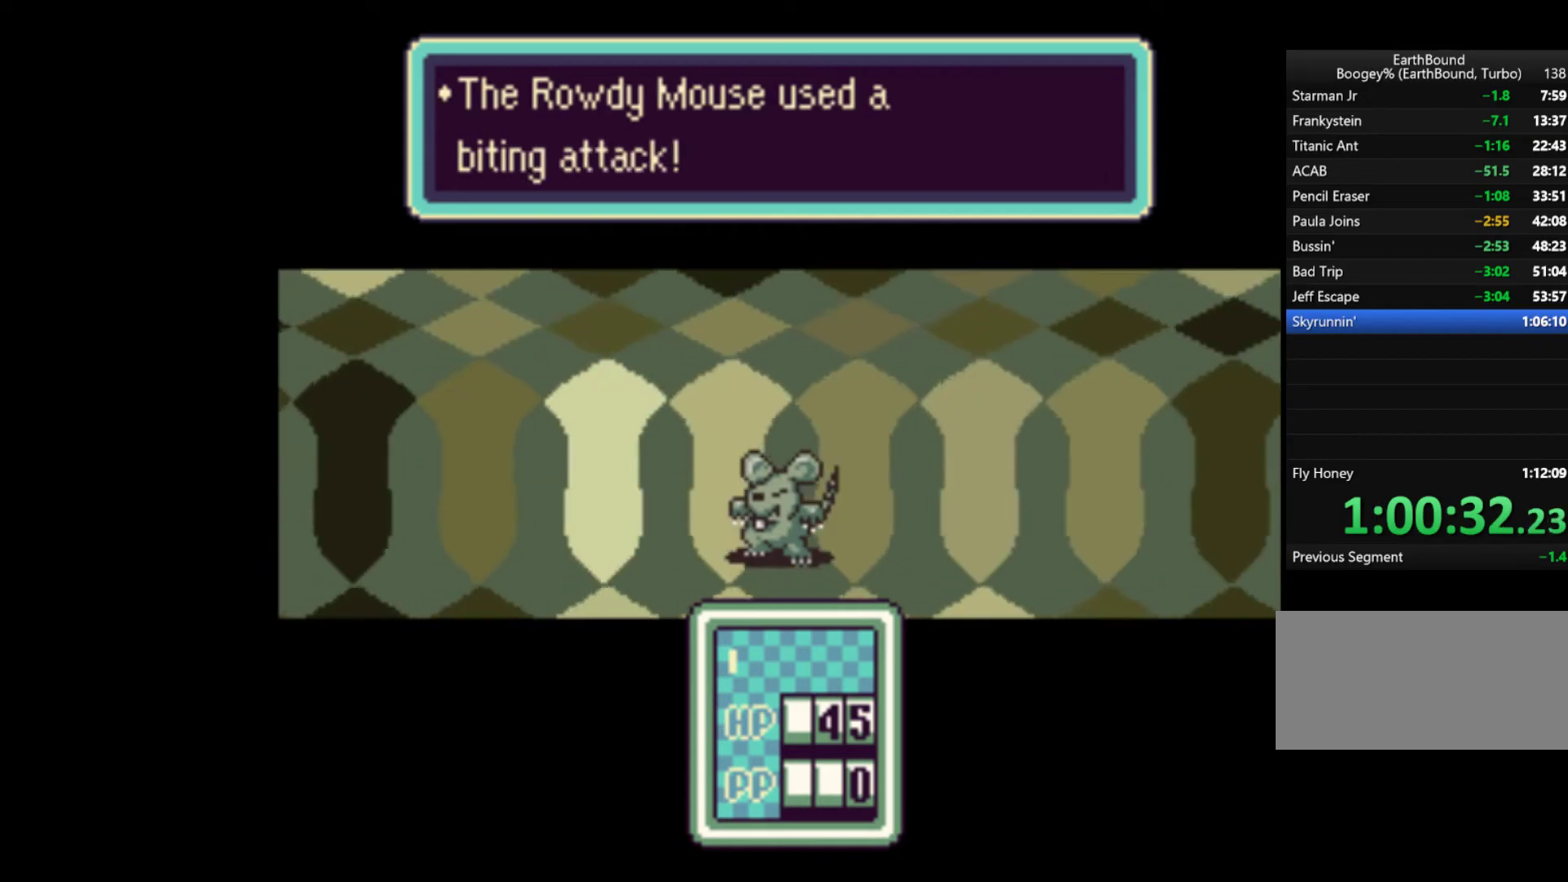
{"buttons": [], "events": [[17, "A", "down"], [50, "A", "up"], [150, "A", "down"], [183, "A", "up"], [250, "A", "down"], [317, "A", "up"], [383, "A", "down"], [450, "A", "up"]]}
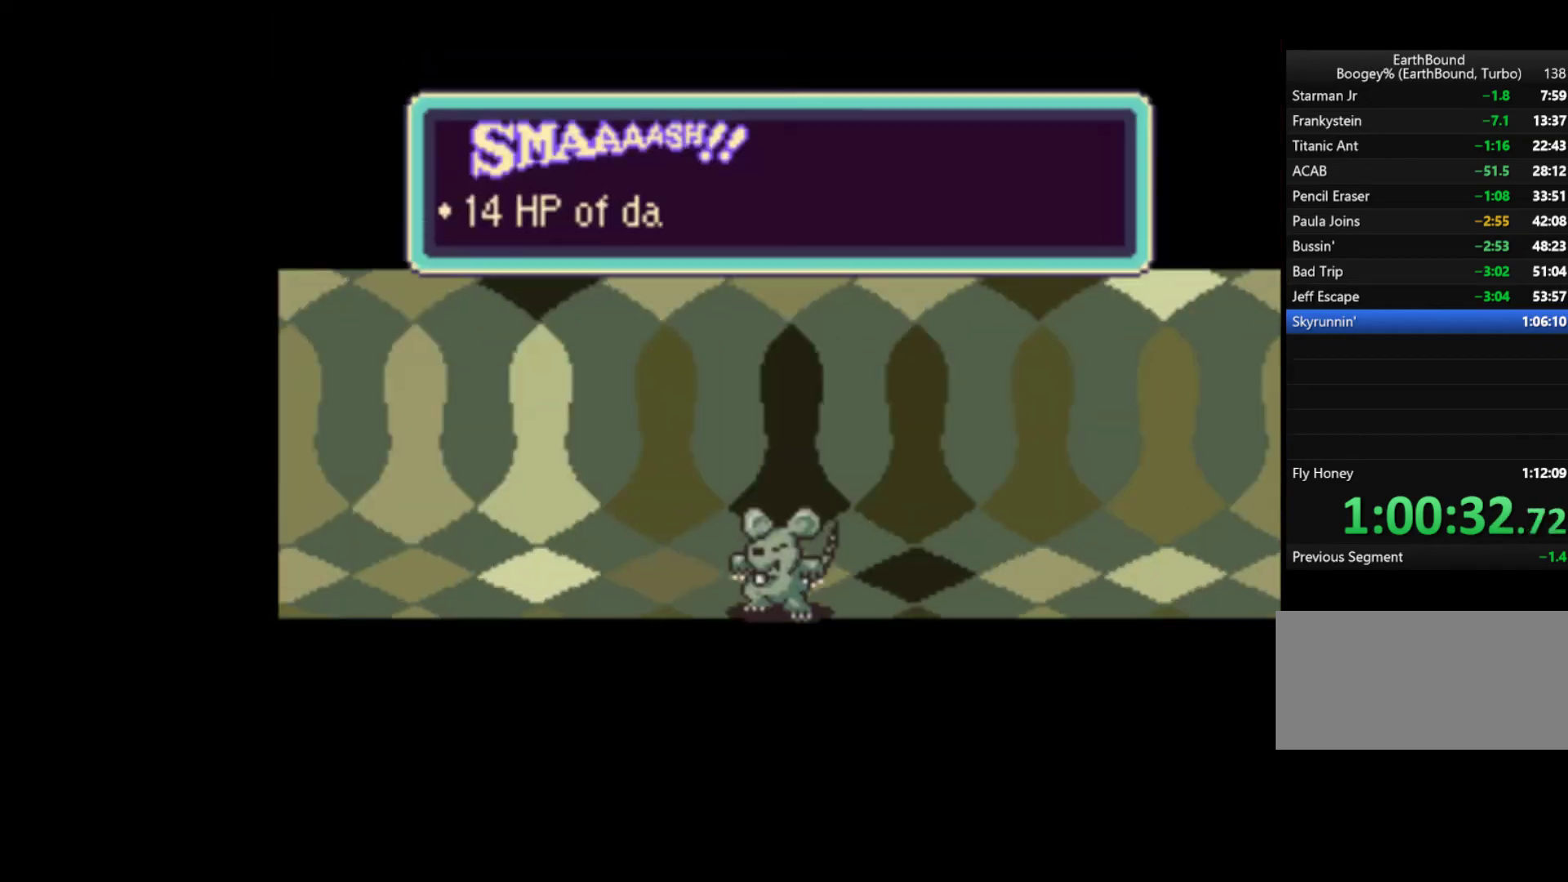
{"buttons": [], "events": [[17, "A", "down"], [83, "A", "up"], [150, "A", "down"], [217, "A", "up"], [283, "A", "down"], [350, "A", "up"], [417, "A", "down"], [483, "A", "up"]]}
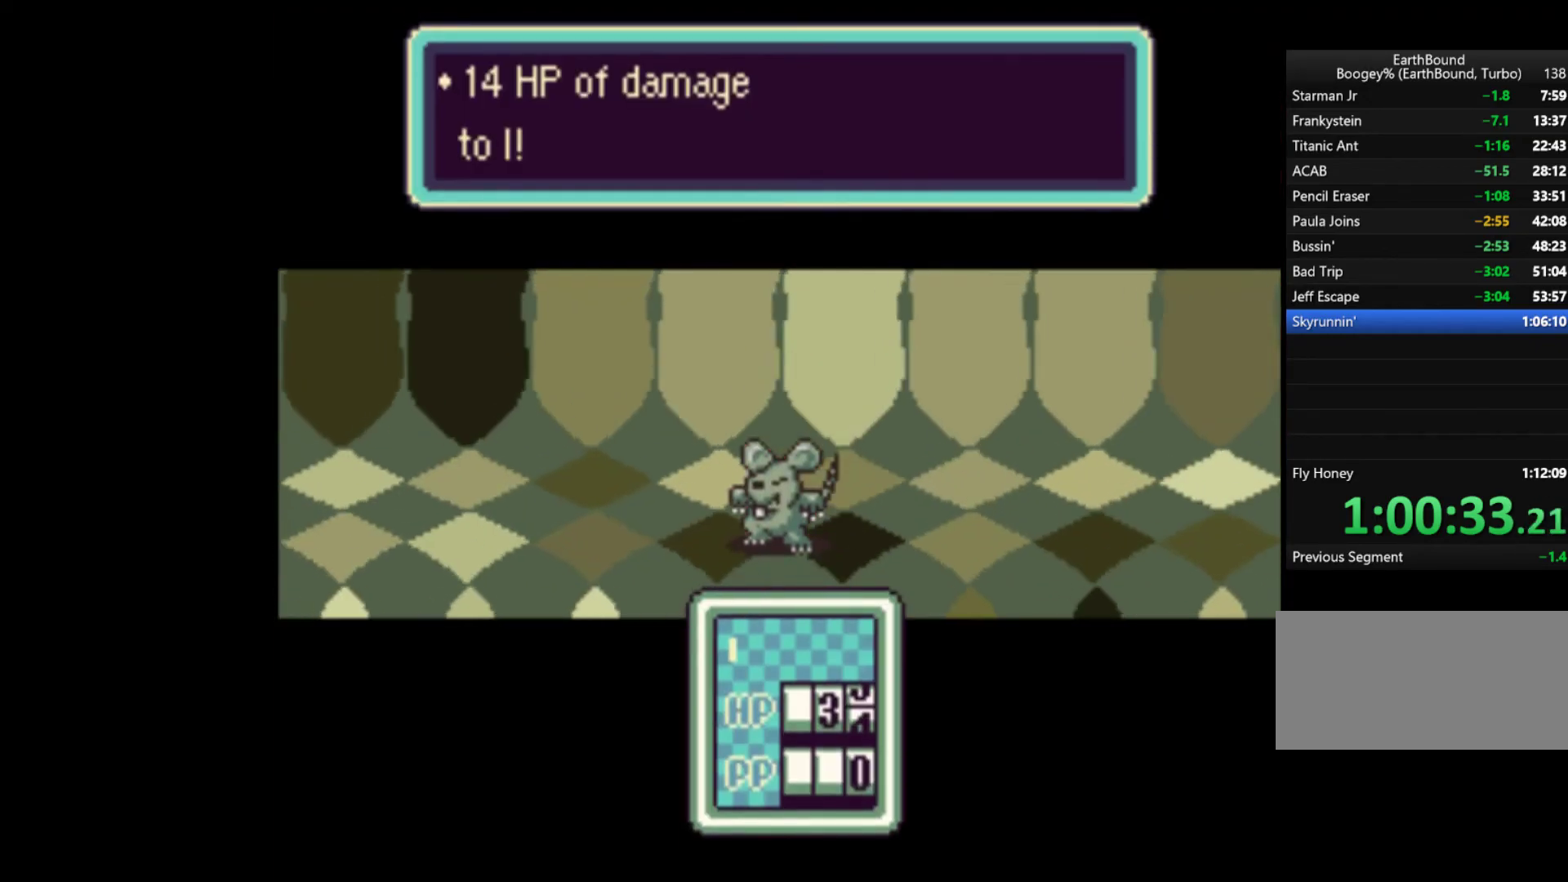
{"buttons": [], "events": [[50, "A", "down"], [117, "A", "up"], [183, "A", "down"], [250, "A", "up"], [450, "A", "down"], [483, "A", "up"]]}
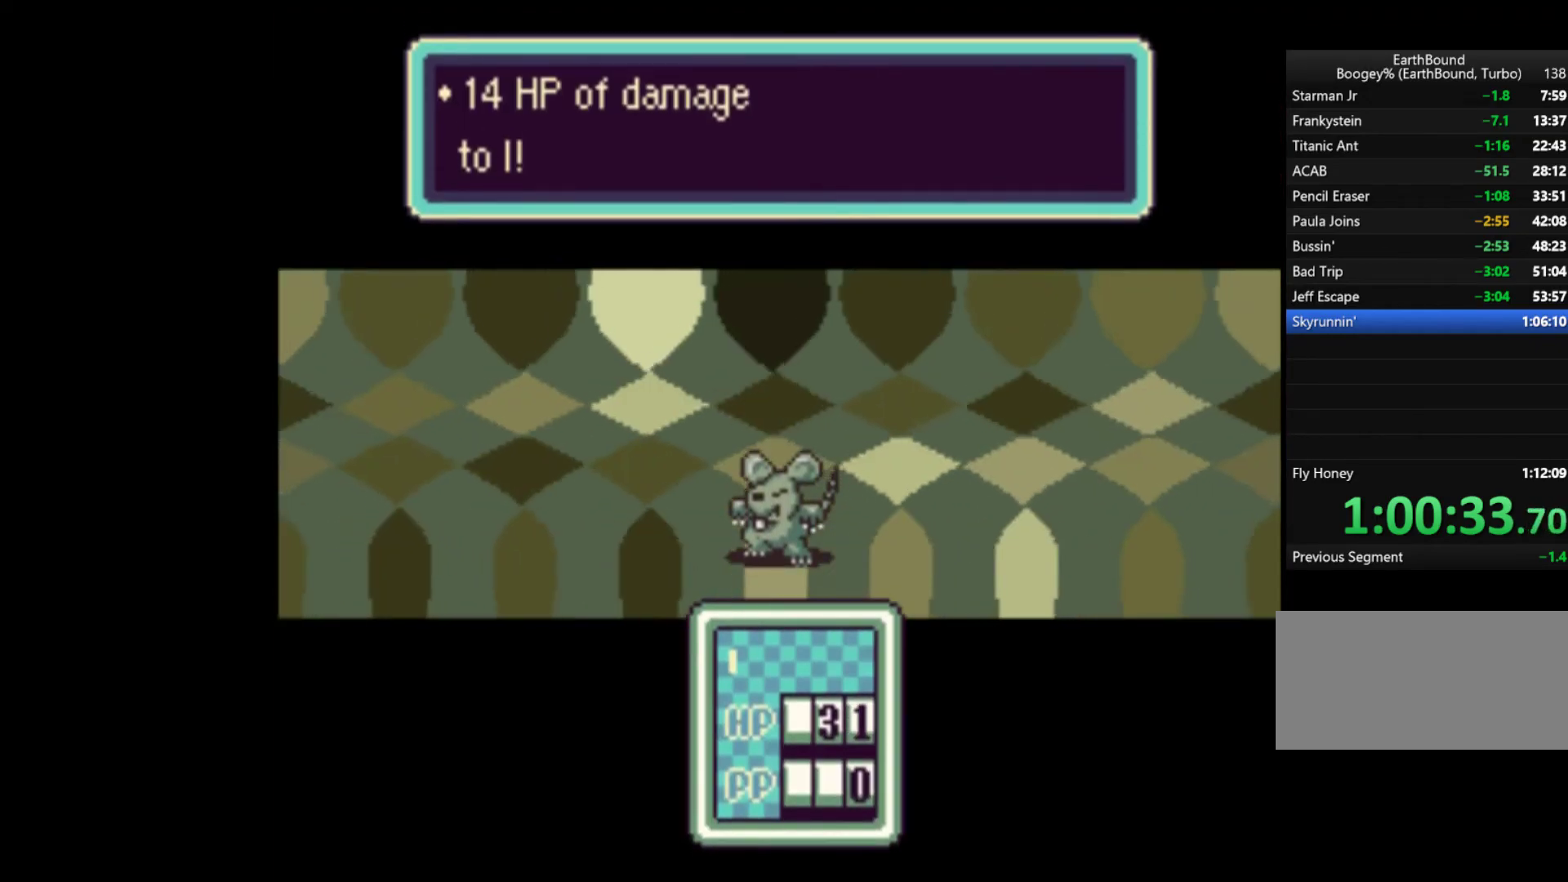
{"buttons": [], "events": [[50, "A", "down"], [117, "A", "up"], [183, "A", "down"], [250, "A", "up"], [317, "A", "down"], [350, "A", "up"], [417, "A", "down"], [483, "A", "up"]]}
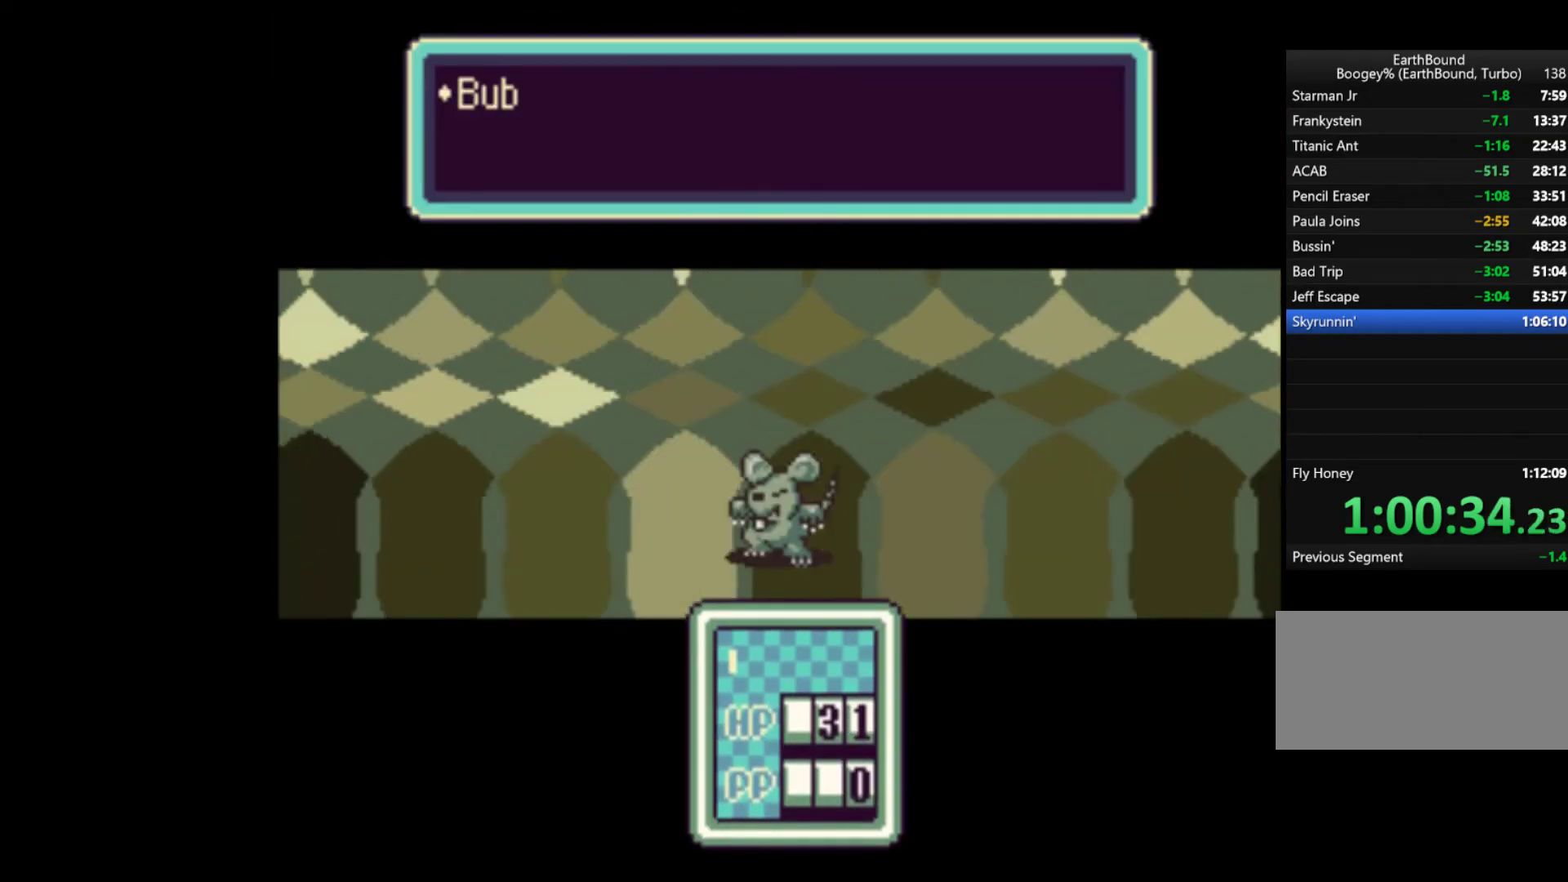
{"buttons": ["A"], "events": [[50, "A", "down"], [117, "A", "up"], [183, "A", "down"], [250, "A", "up"], [317, "A", "down"], [383, "A", "up"], [450, "A", "down"]]}
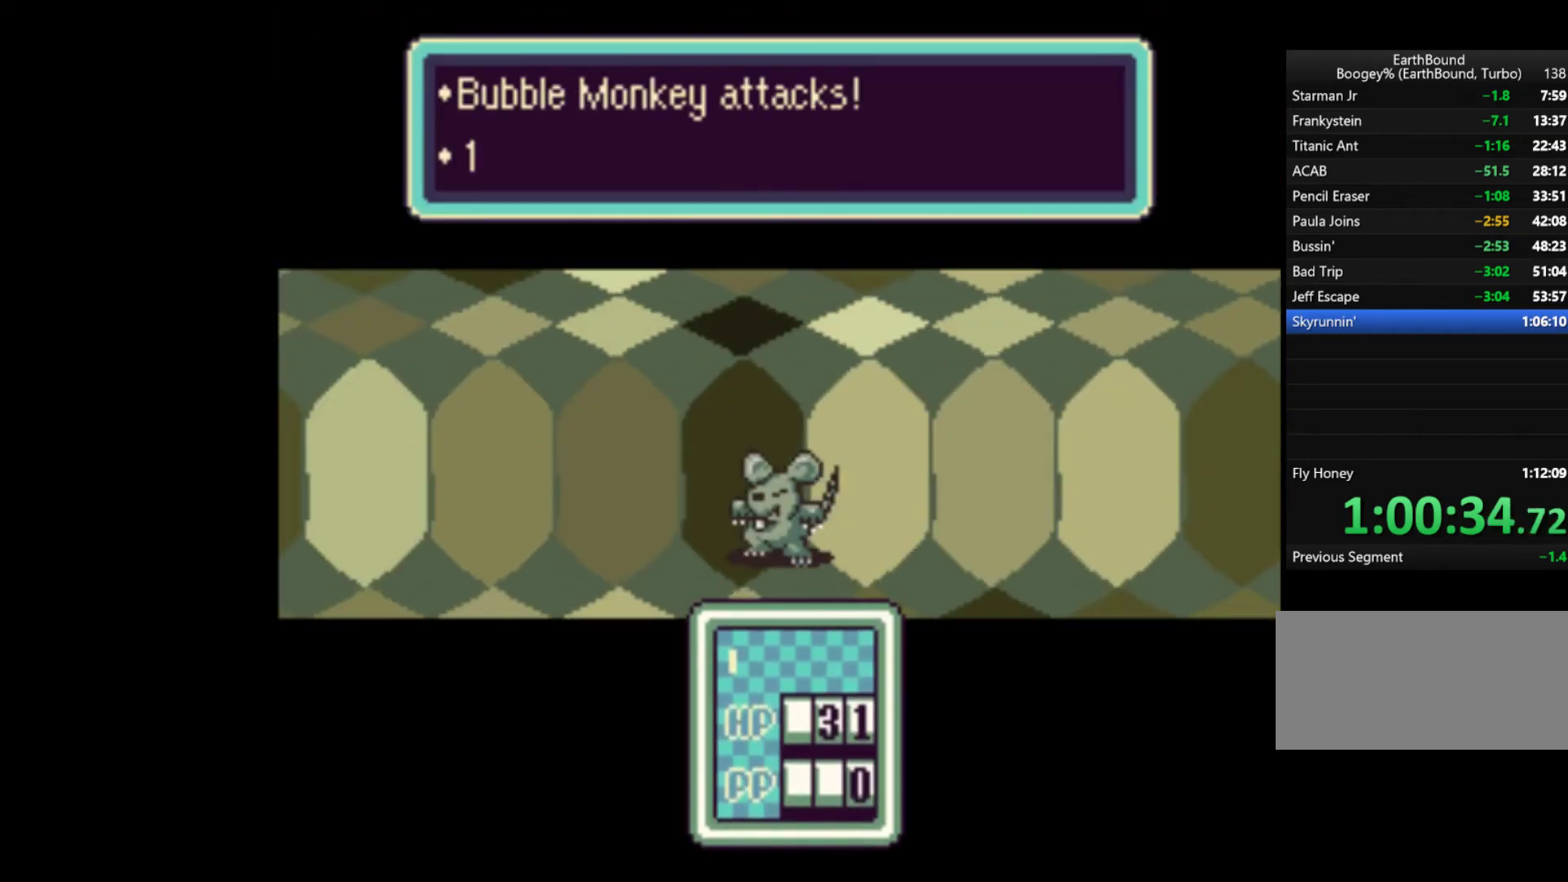
{"buttons": ["A"], "events": [[17, "A", "up"], [83, "A", "down"], [117, "A", "up"], [217, "A", "down"], [250, "A", "up"], [317, "A", "down"], [383, "A", "up"], [450, "A", "down"]]}
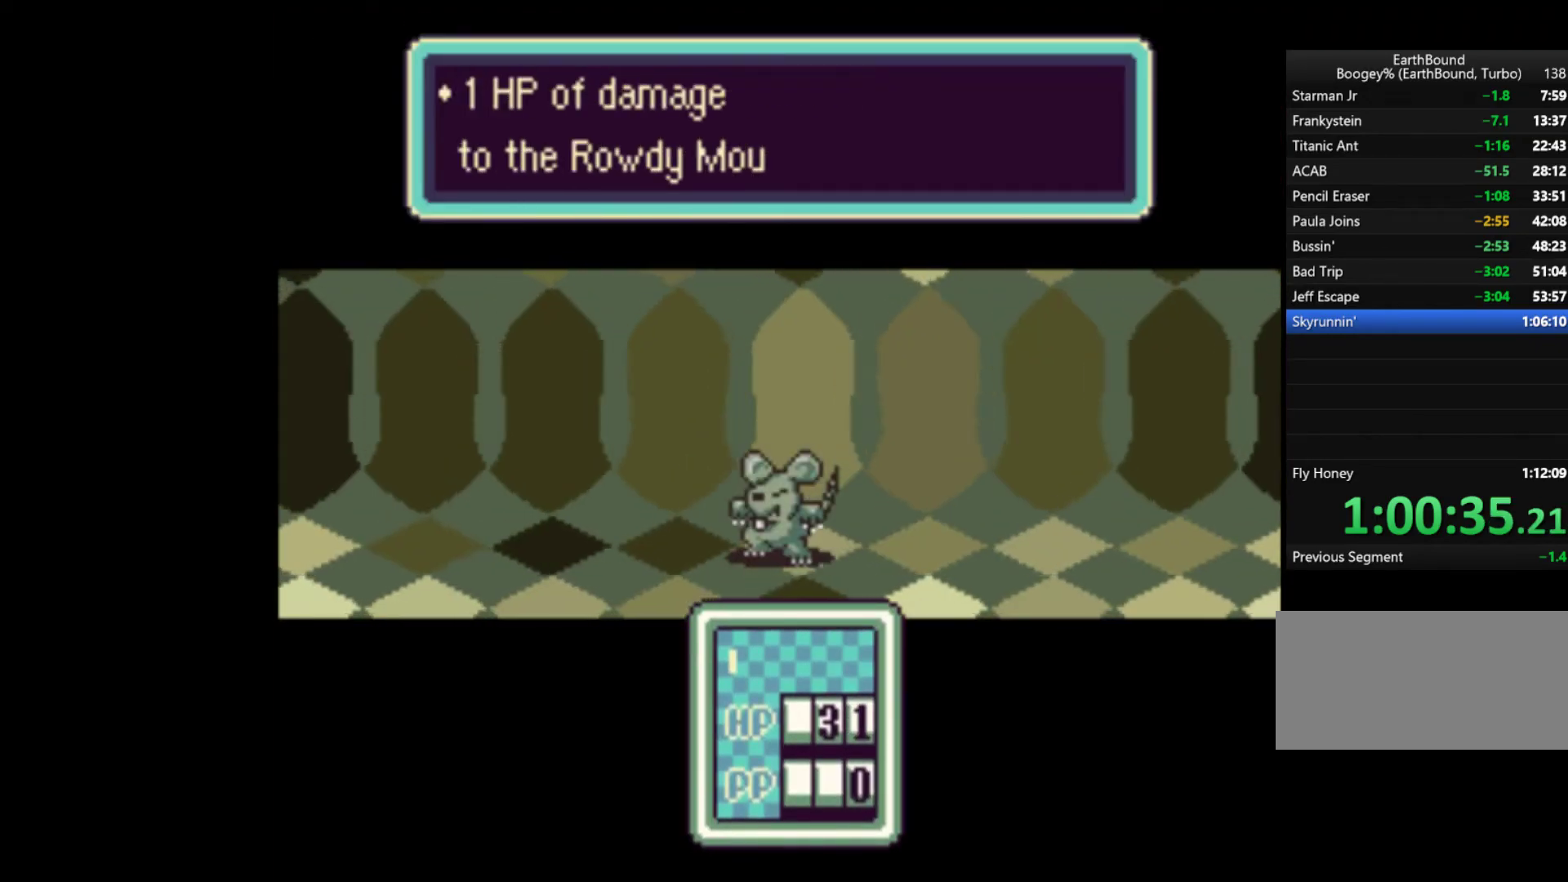
{"buttons": ["A"], "events": [[17, "A", "up"], [83, "A", "down"], [150, "A", "up"], [217, "A", "down"], [250, "A", "up"], [350, "A", "down"], [417, "A", "up"], [483, "A", "down"]]}
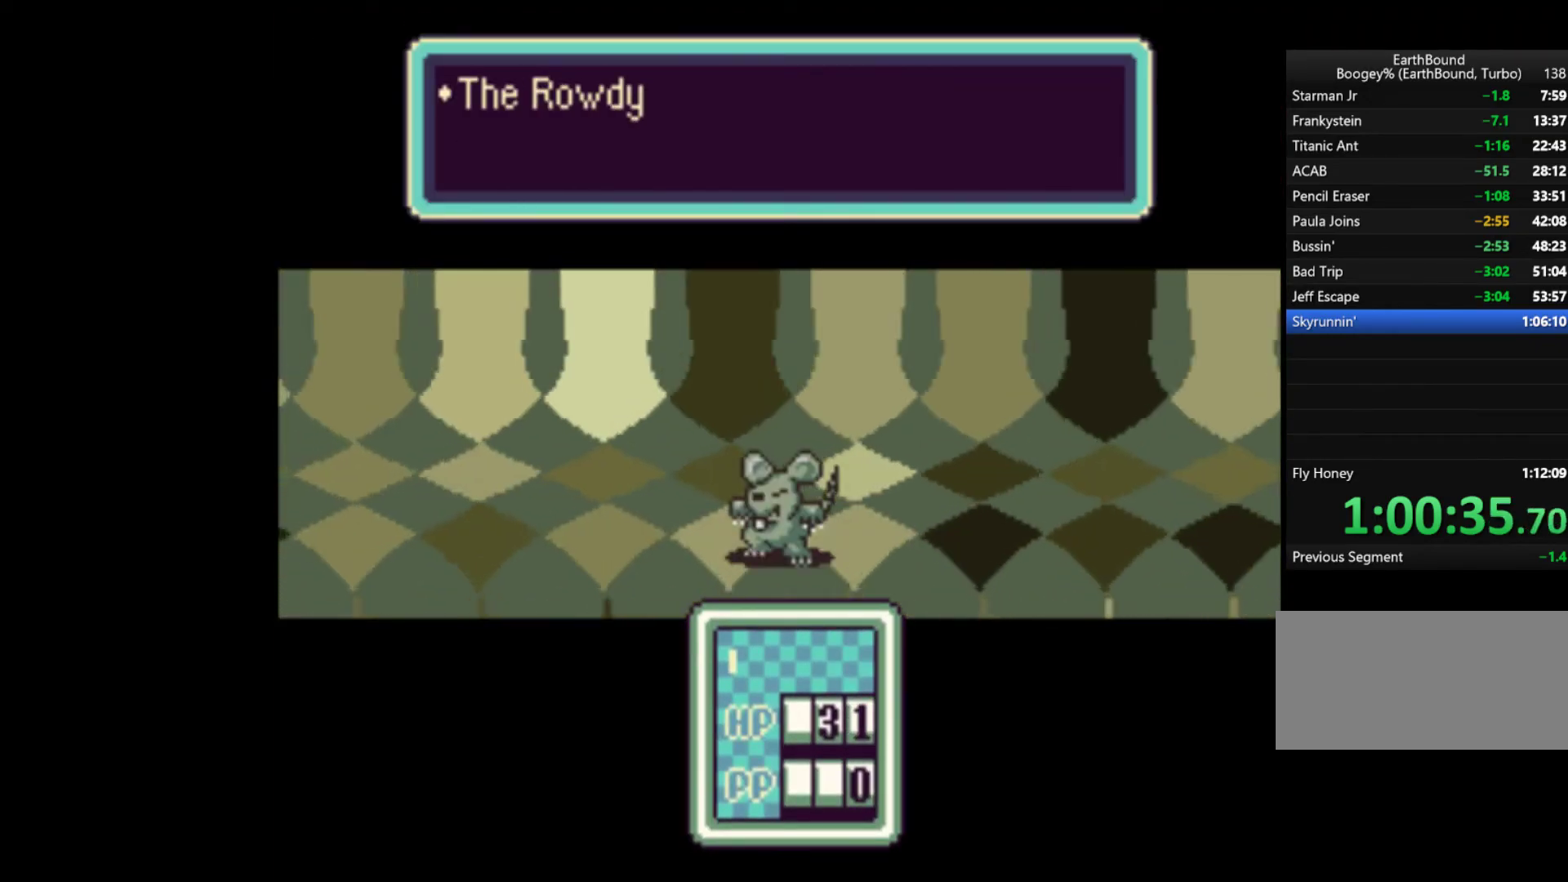
{"buttons": [], "events": [[50, "A", "up"], [117, "A", "down"], [183, "A", "up"], [250, "A", "down"], [317, "A", "up"], [383, "A", "down"], [450, "A", "up"]]}
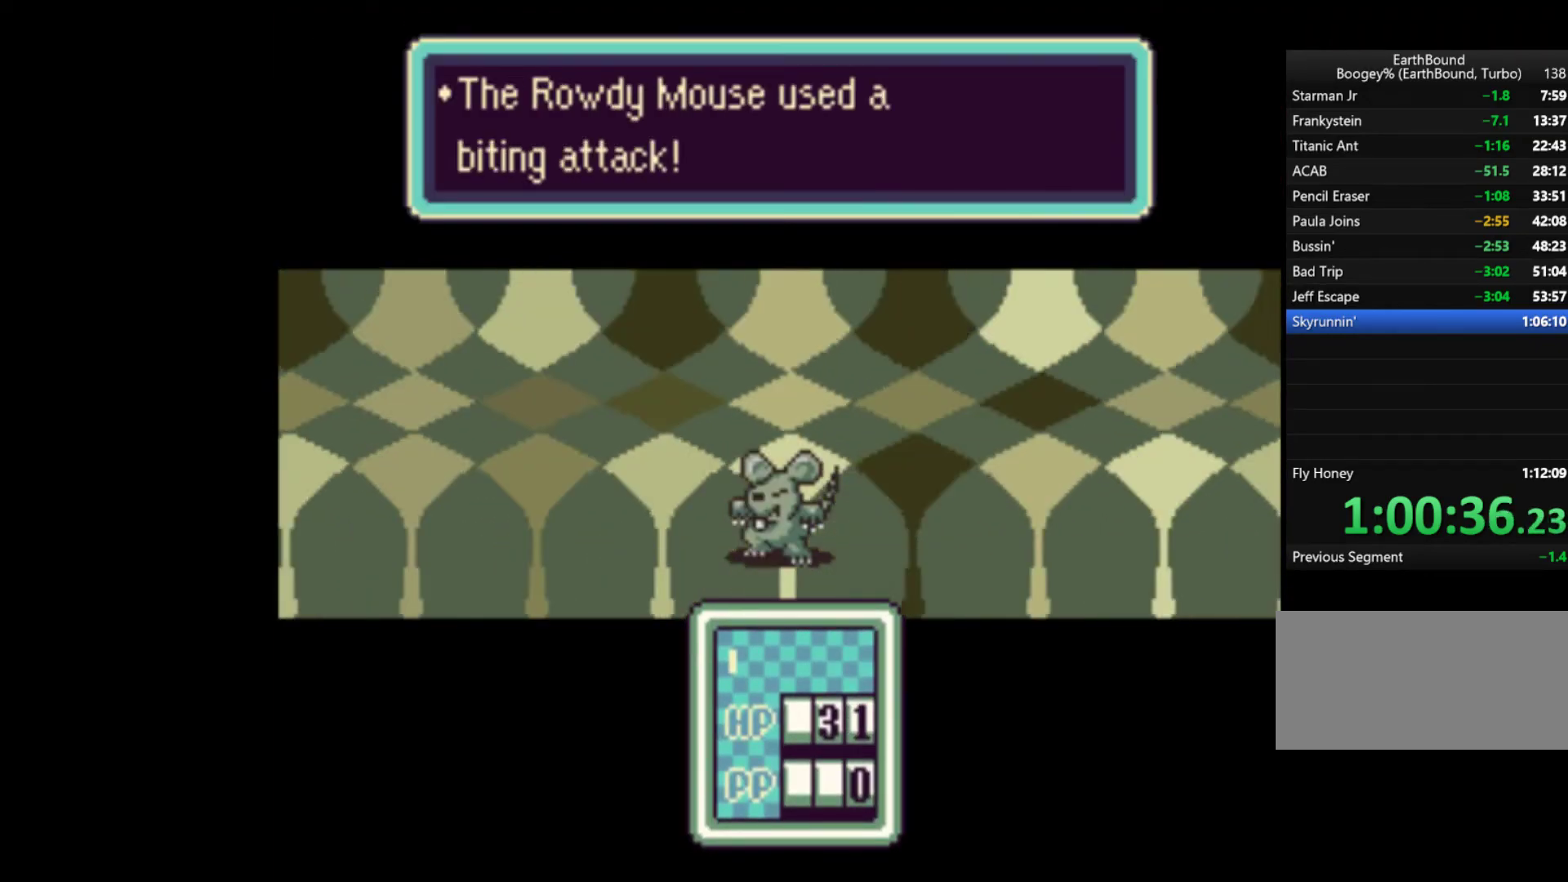
{"buttons": [], "events": [[17, "A", "down"], [50, "A", "up"], [150, "A", "down"], [217, "A", "up"], [283, "A", "down"], [317, "A", "up"], [417, "A", "down"], [450, "A", "up"]]}
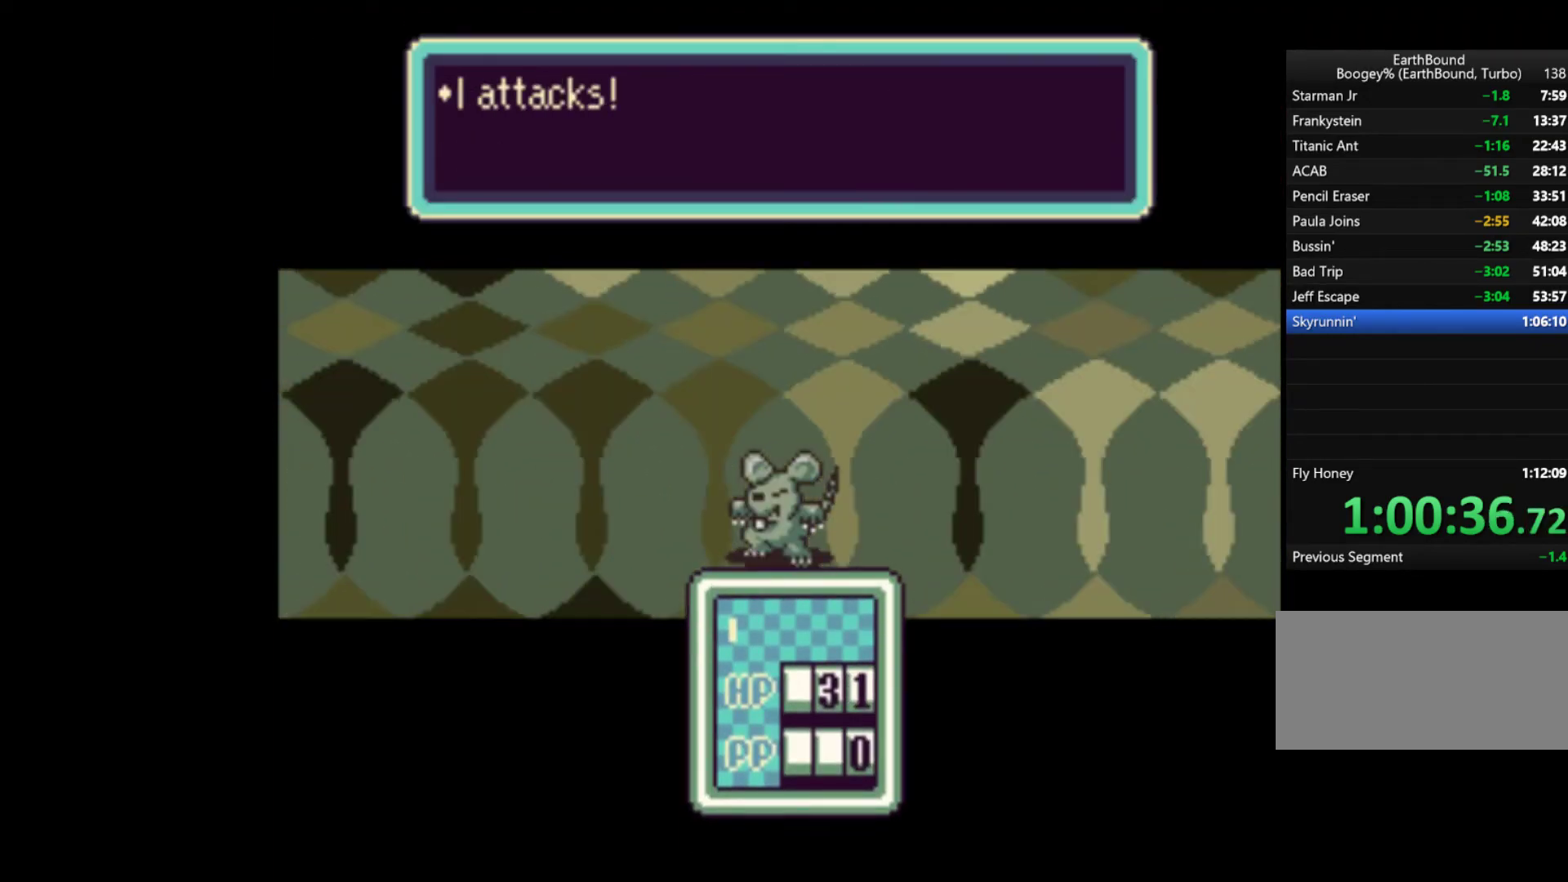
{"buttons": [], "events": [[50, "A", "down"], [83, "A", "up"], [183, "A", "down"], [217, "A", "up"], [283, "A", "down"], [350, "A", "up"], [417, "A", "down"], [483, "A", "up"]]}
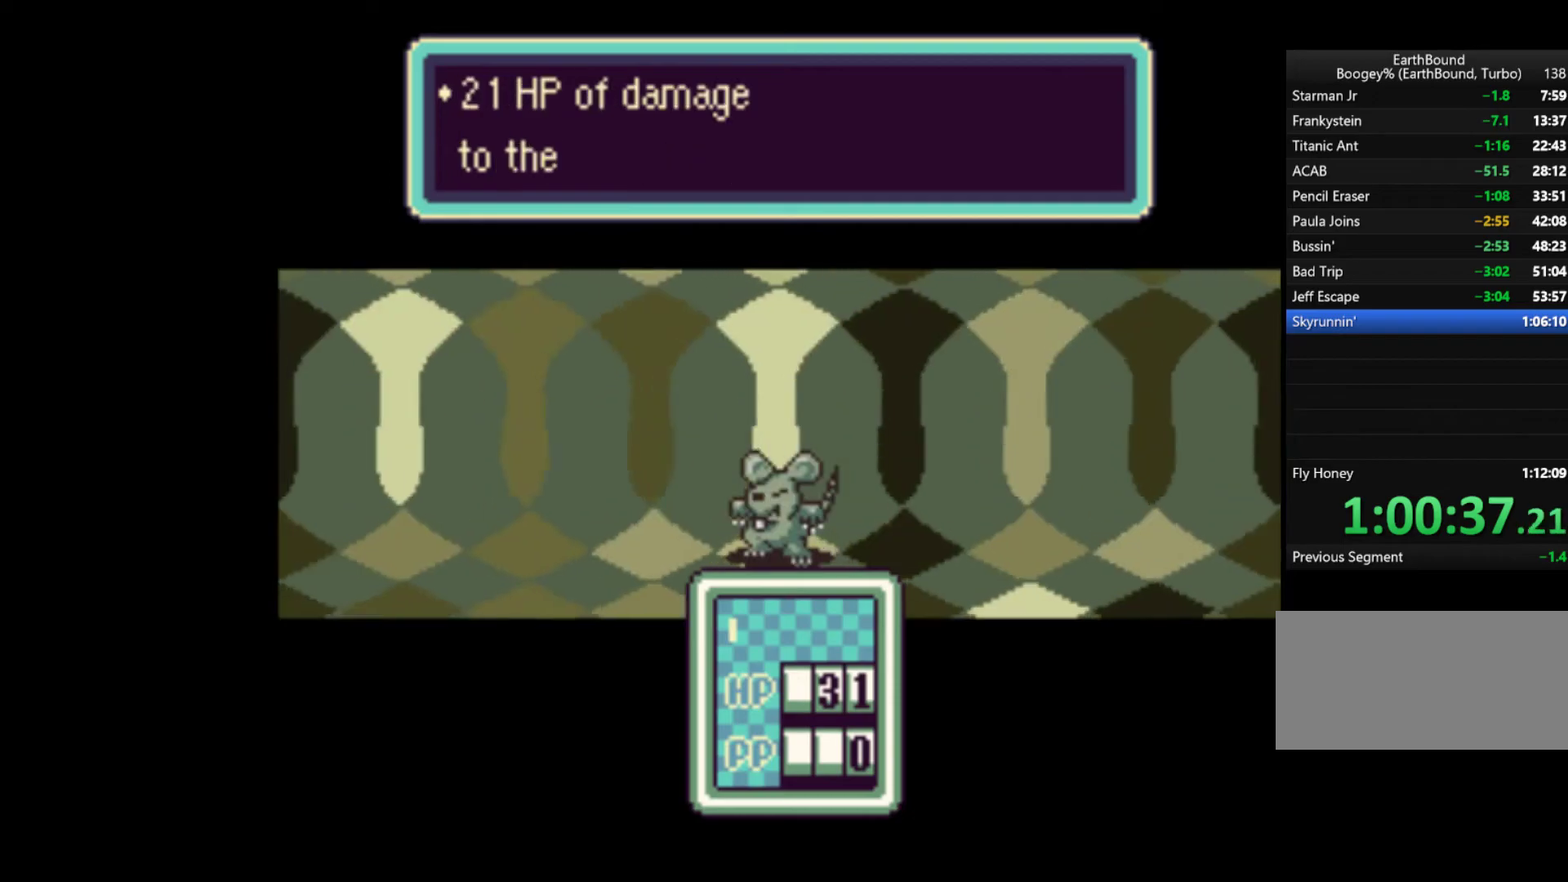
{"buttons": ["A"], "events": [[50, "A", "down"], [117, "A", "up"], [183, "A", "down"], [250, "A", "up"], [317, "A", "down"], [383, "A", "up"], [450, "A", "down"]]}
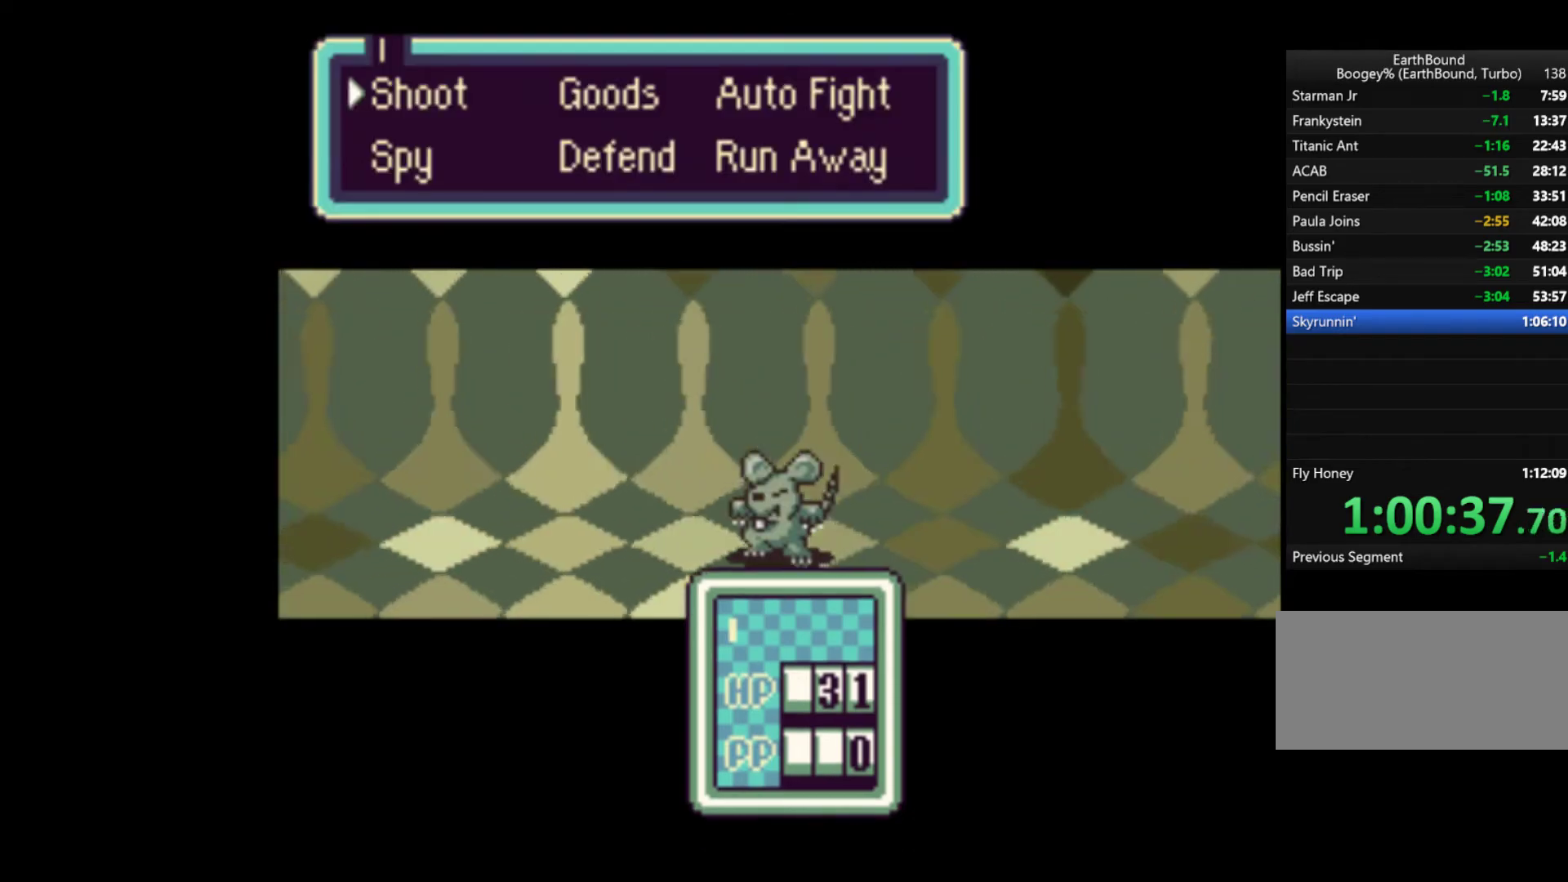
{"buttons": ["A"], "events": [[17, "A", "up"], [83, "A", "down"], [117, "A", "up"], [217, "A", "down"], [250, "A", "up"], [317, "A", "down"], [383, "A", "up"], [450, "A", "down"]]}
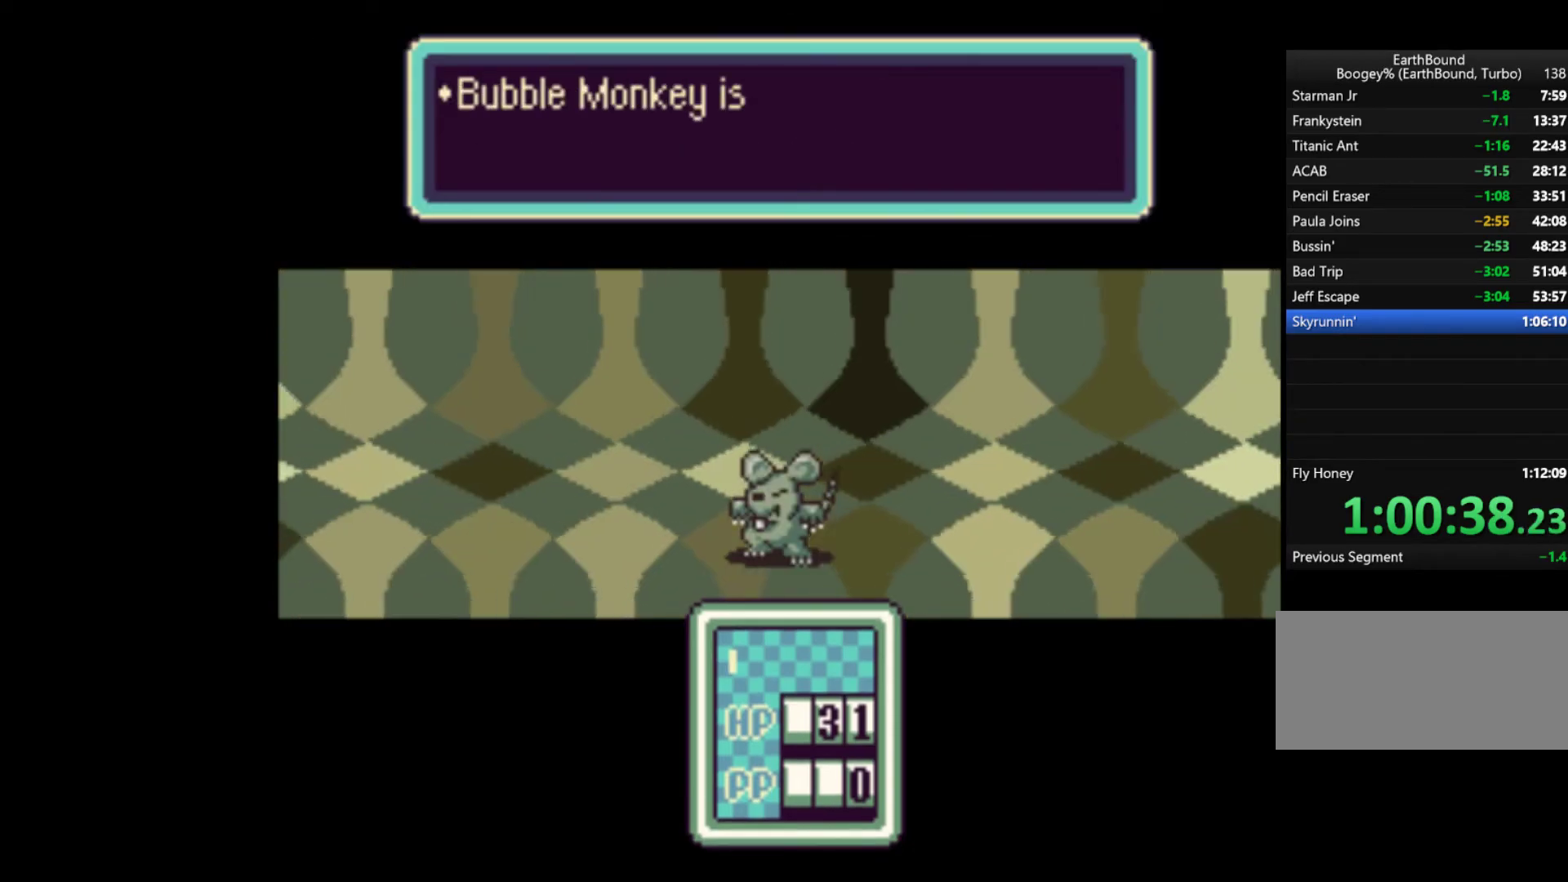
{"buttons": [], "events": [[17, "A", "up"], [117, "A", "down"], [183, "A", "up"], [250, "A", "down"], [317, "A", "up"], [383, "A", "down"], [450, "A", "up"]]}
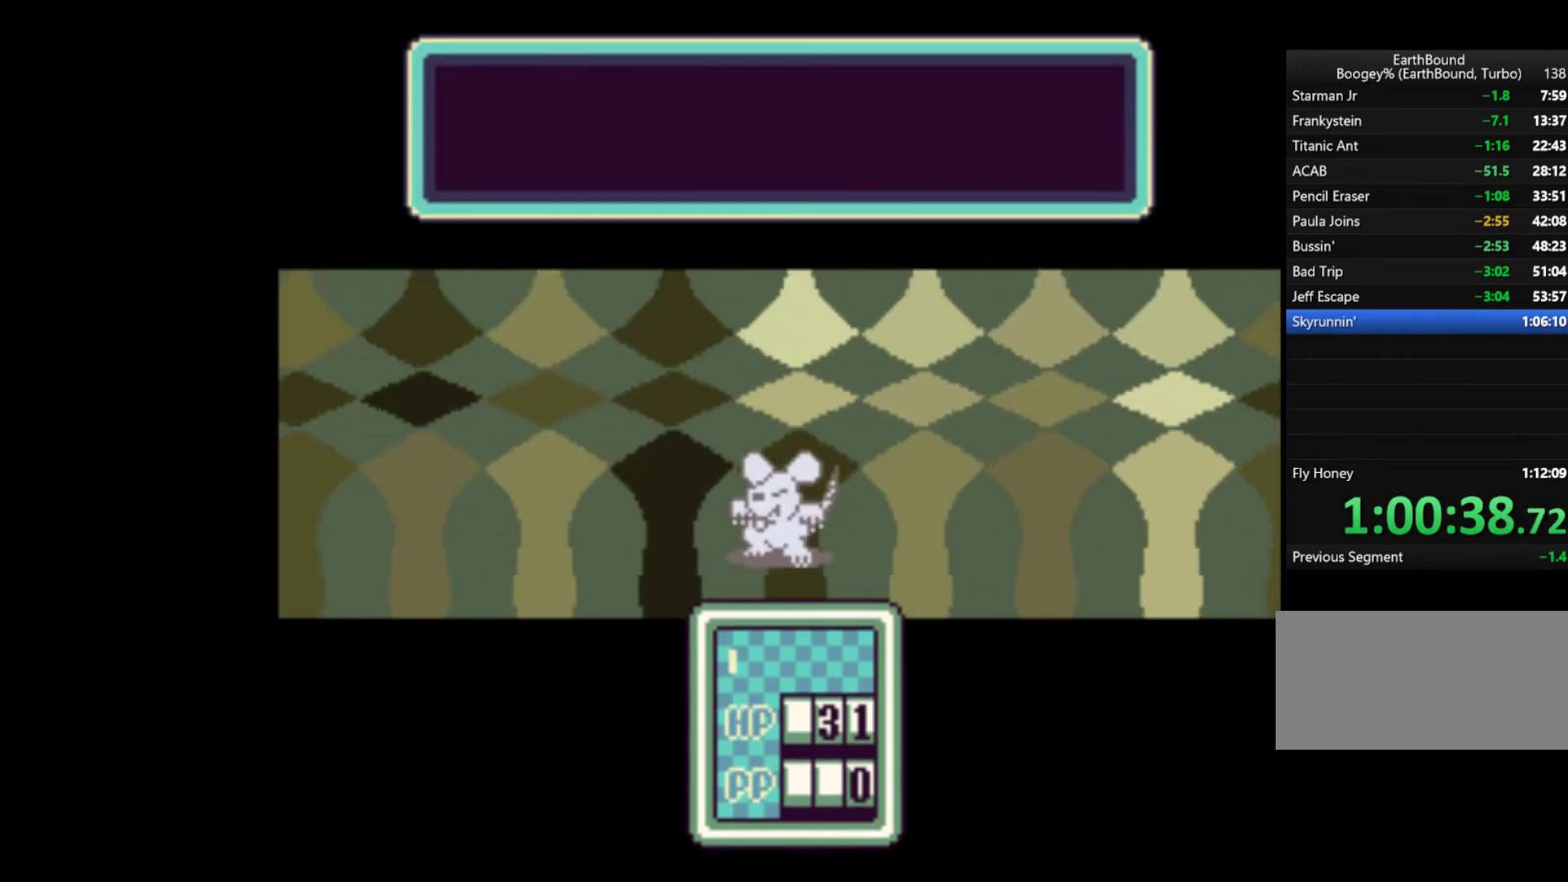
{"buttons": [], "events": [[17, "A", "down"], [83, "A", "up"], [150, "A", "down"], [217, "A", "up"], [283, "A", "down"], [350, "A", "up"], [417, "A", "down"], [483, "A", "up"]]}
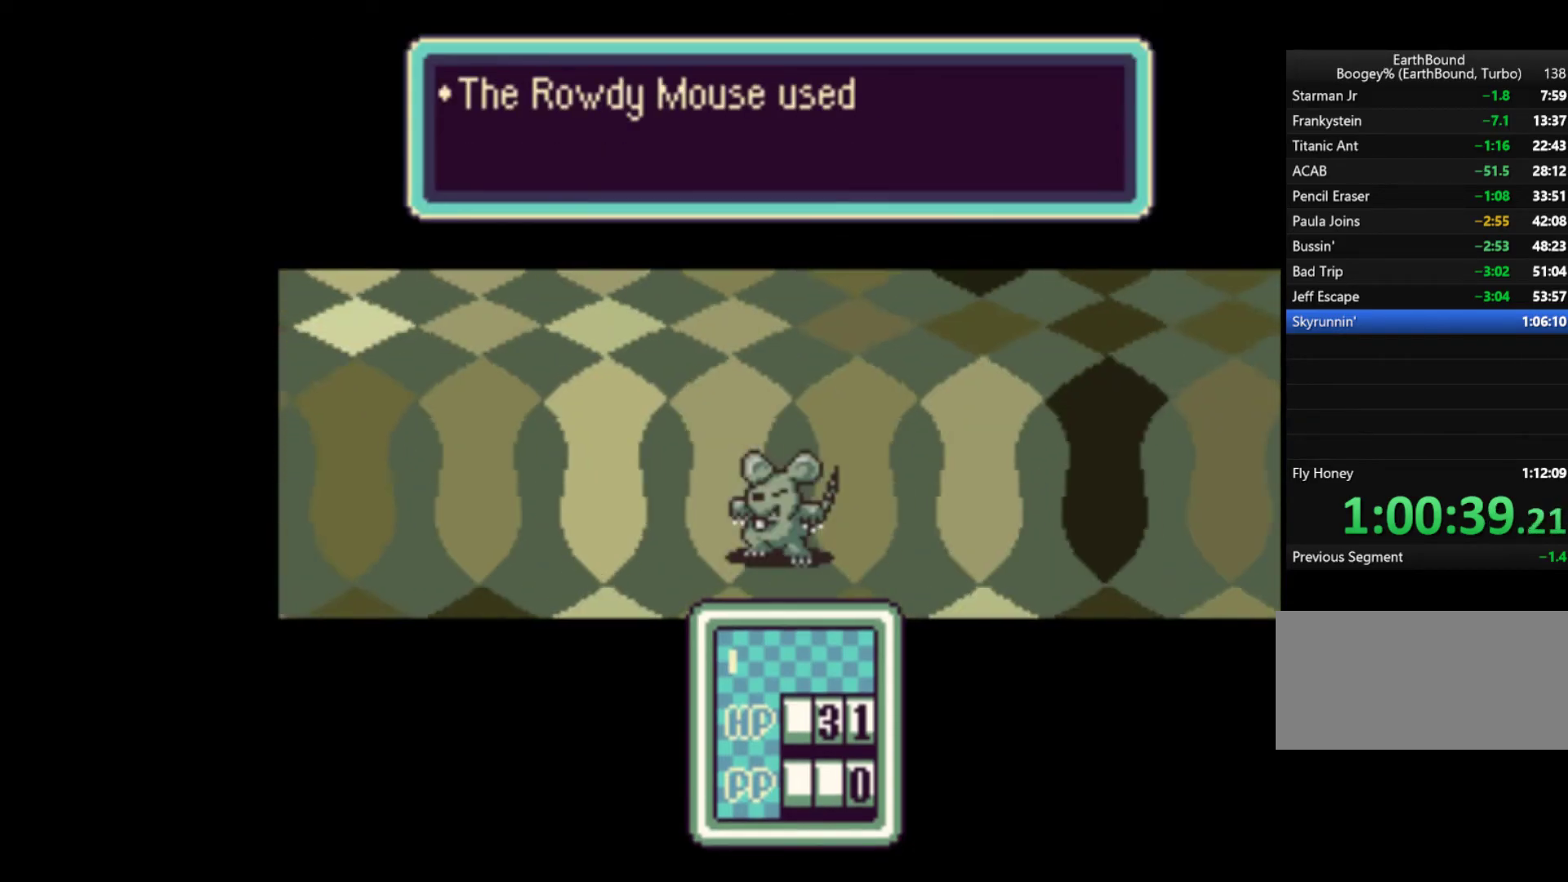
{"buttons": ["A"], "events": [[50, "A", "down"], [117, "A", "up"], [183, "A", "down"], [250, "A", "up"], [317, "A", "down"], [383, "A", "up"], [450, "A", "down"]]}
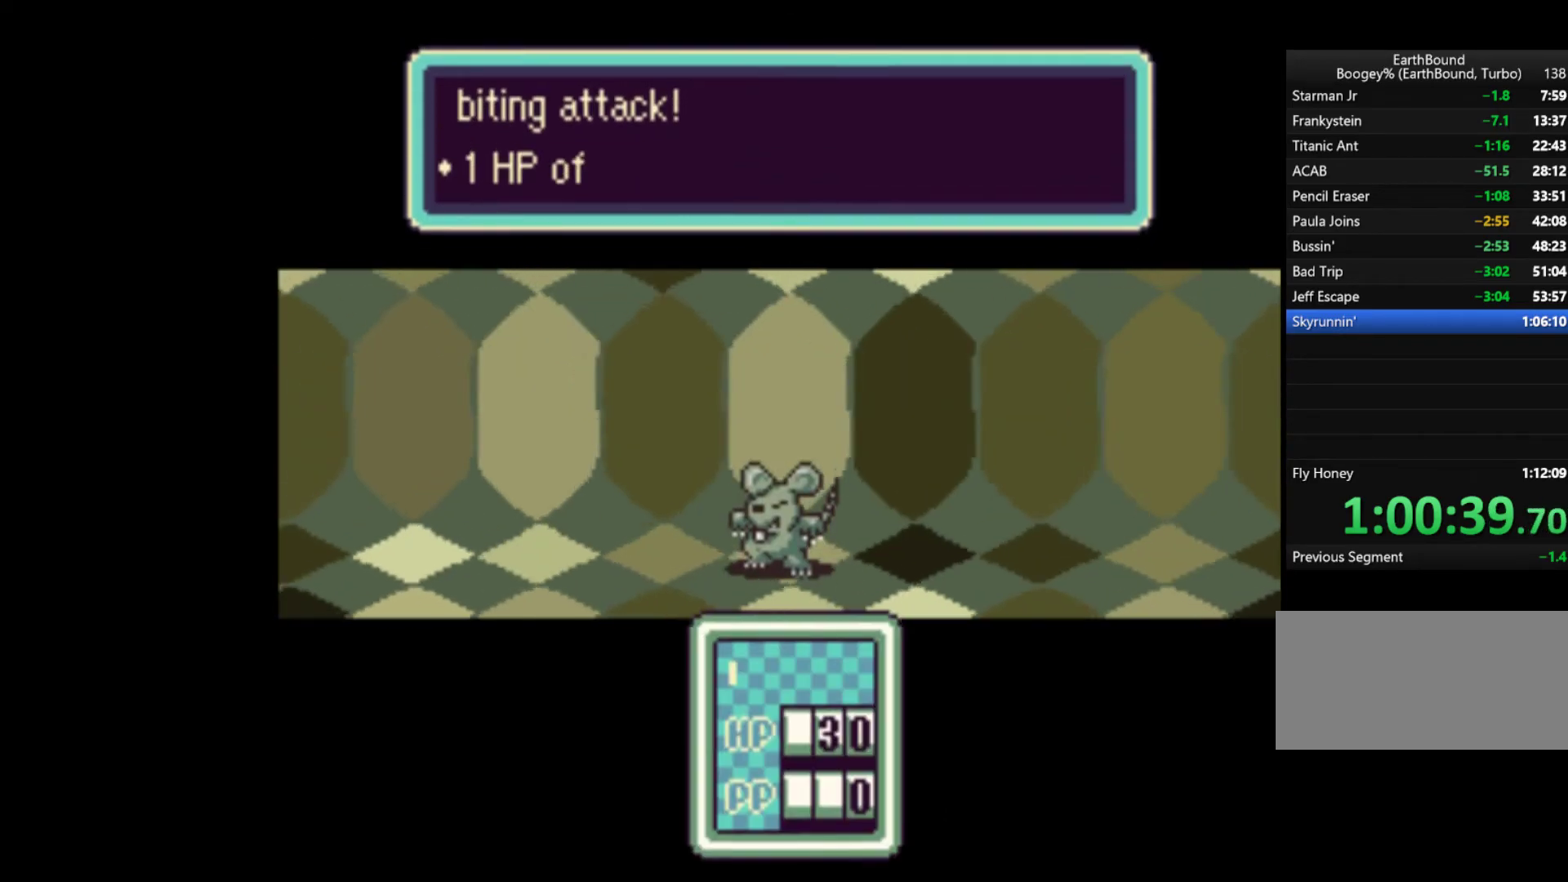
{"buttons": [], "events": [[17, "A", "up"], [83, "A", "down"], [150, "A", "up"], [250, "A", "down"], [283, "A", "up"], [383, "A", "down"], [417, "A", "up"]]}
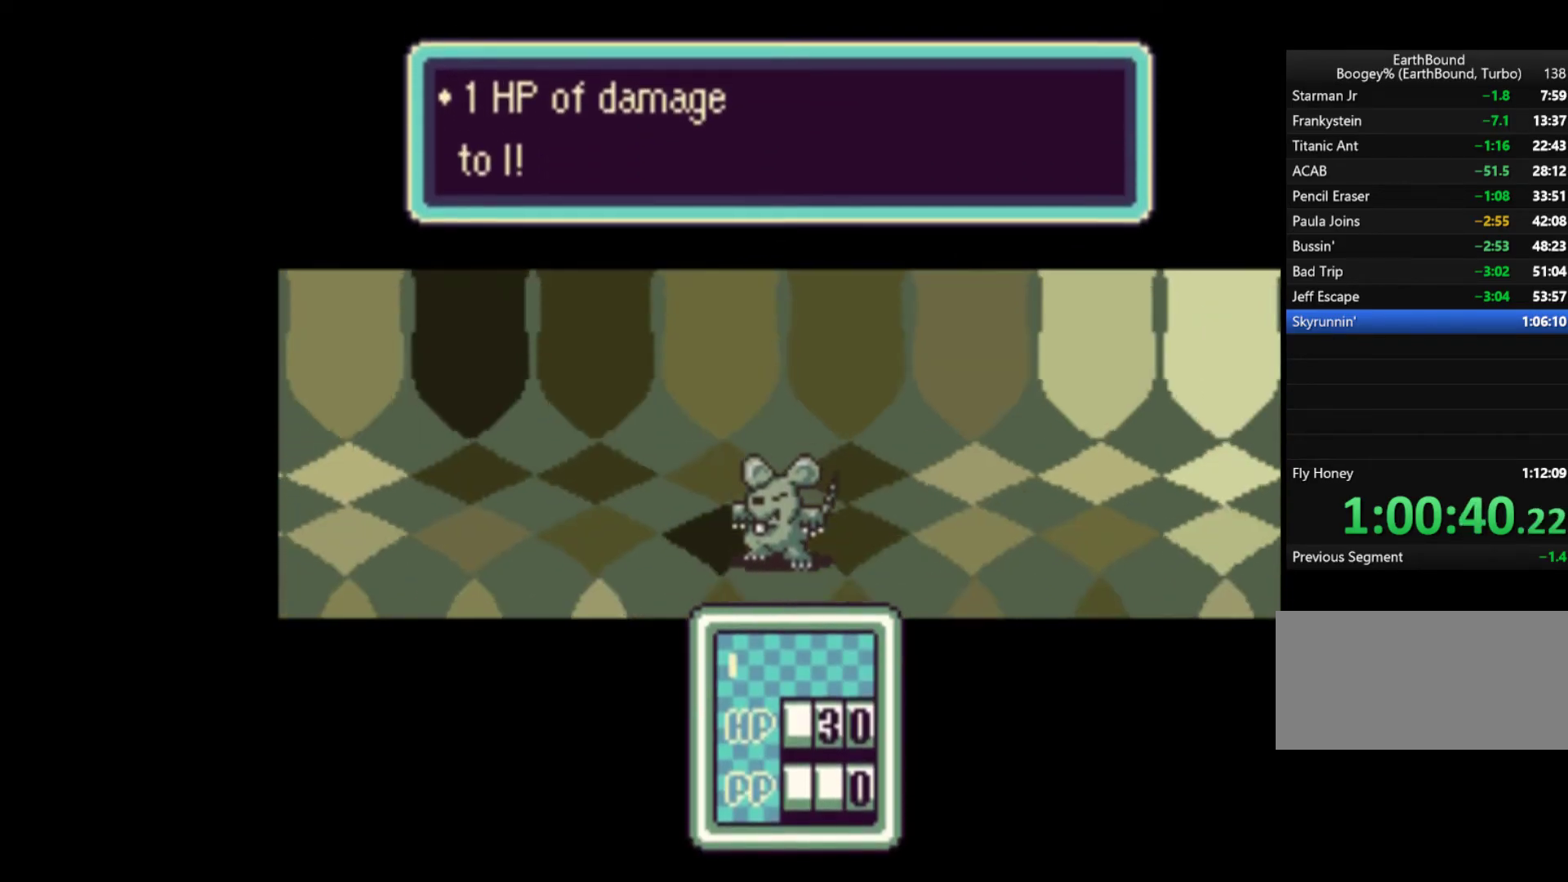
{"buttons": [], "events": [[17, "A", "down"], [50, "A", "up"], [150, "A", "down"], [183, "A", "up"], [283, "A", "down"], [317, "A", "up"], [417, "A", "down"], [483, "A", "up"]]}
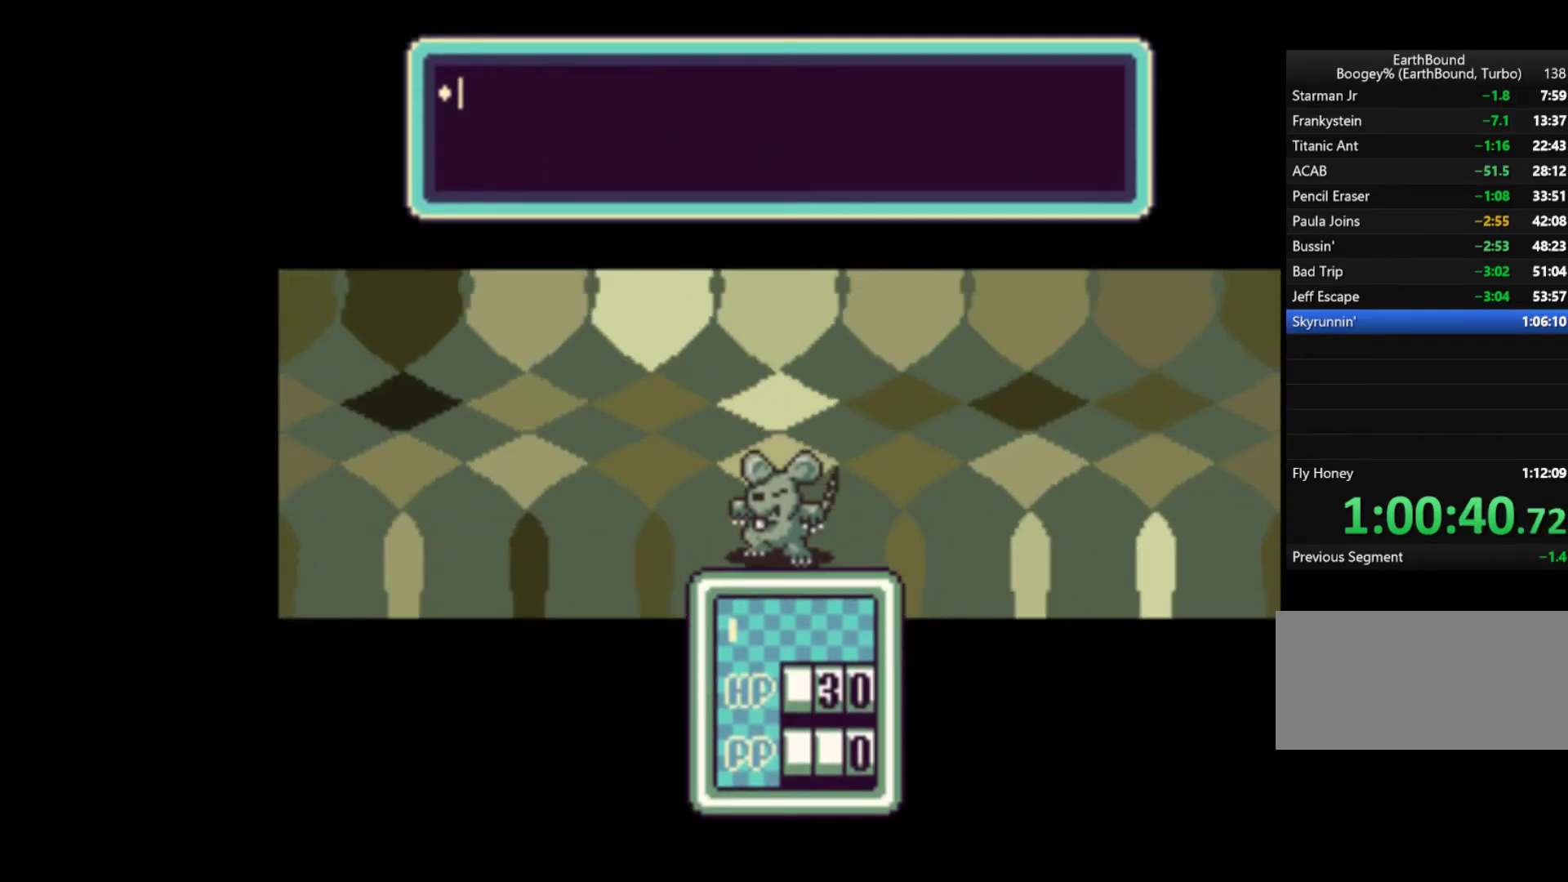
{"buttons": ["A"], "events": [[50, "A", "down"], [117, "A", "up"], [183, "A", "down"], [250, "A", "up"], [350, "A", "down"], [383, "A", "up"], [483, "A", "down"]]}
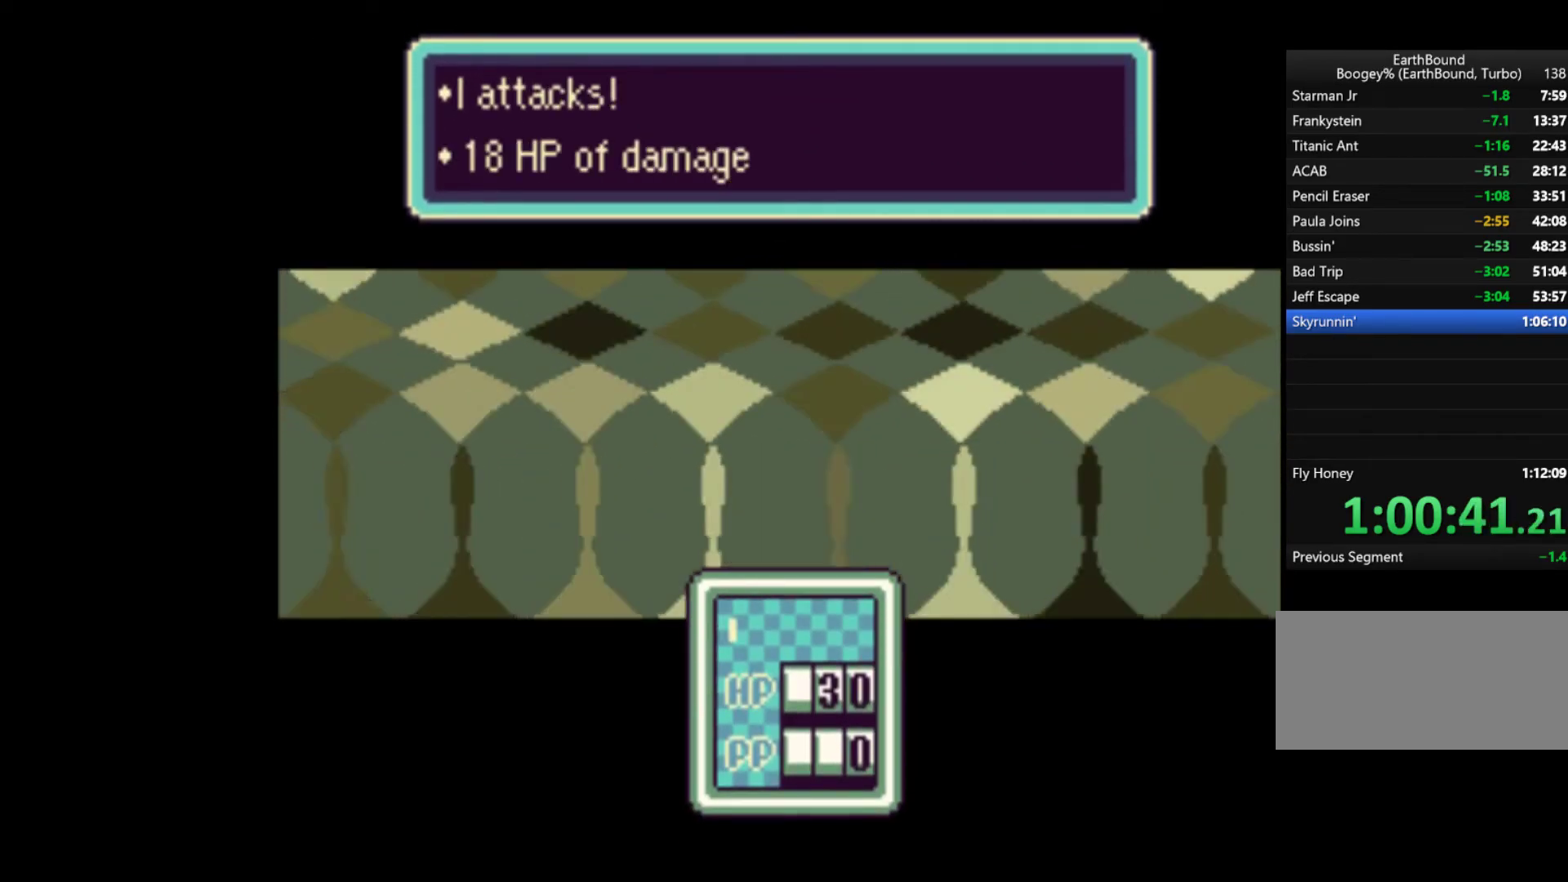
{"buttons": [], "events": [[17, "A", "up"], [117, "A", "down"], [150, "A", "up"], [250, "A", "down"], [283, "A", "up"], [383, "A", "down"], [417, "A", "up"]]}
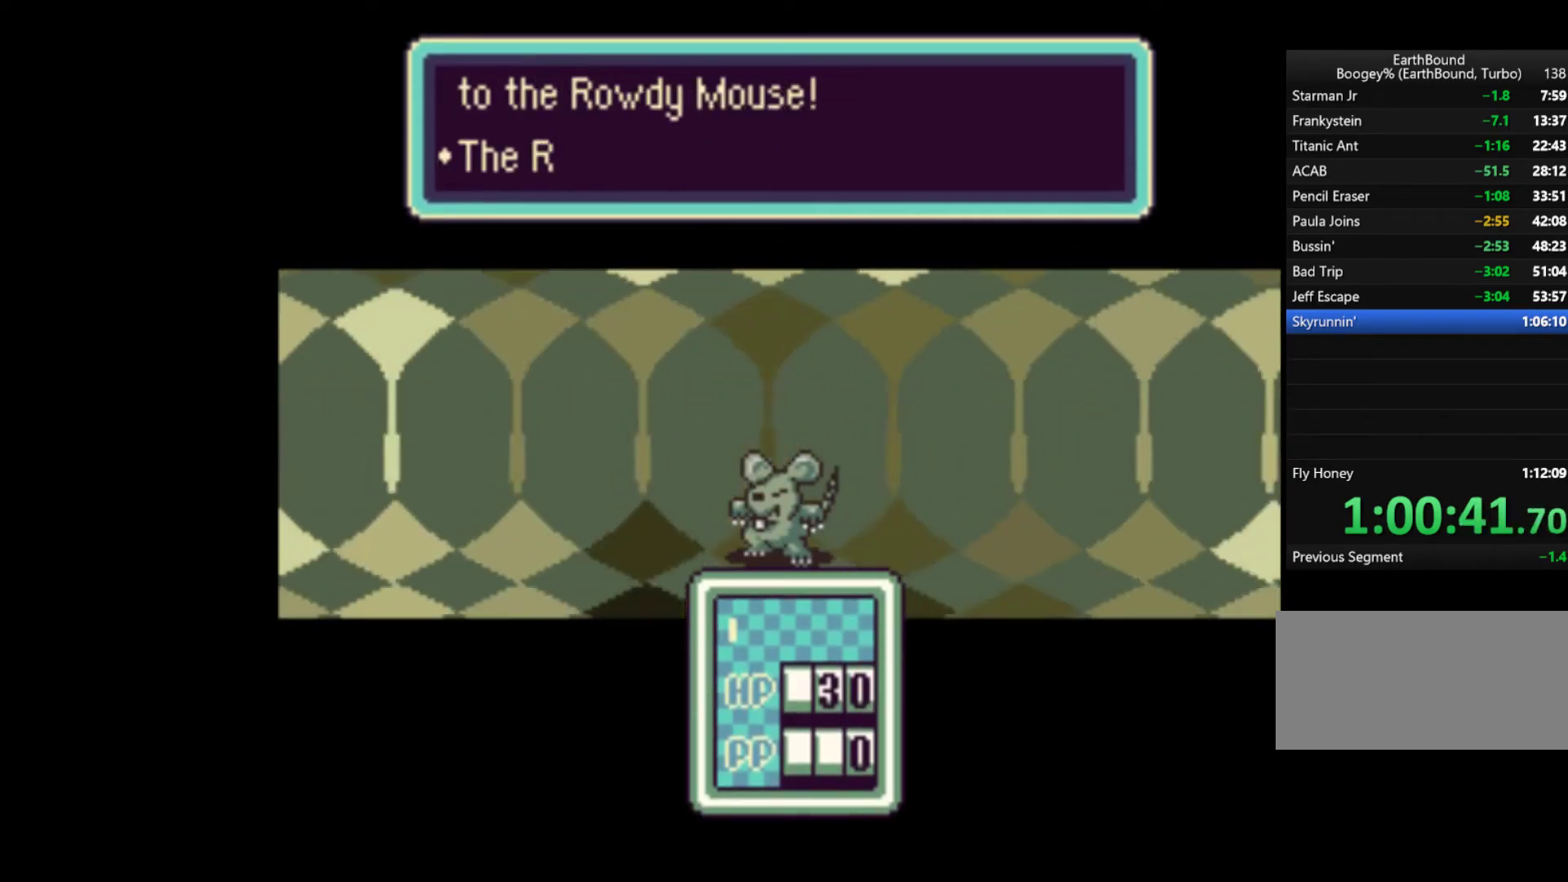
{"buttons": [], "events": [[17, "A", "down"], [50, "A", "up"], [117, "A", "down"], [183, "A", "up"], [250, "A", "down"], [317, "A", "up"], [383, "A", "down"], [450, "A", "up"]]}
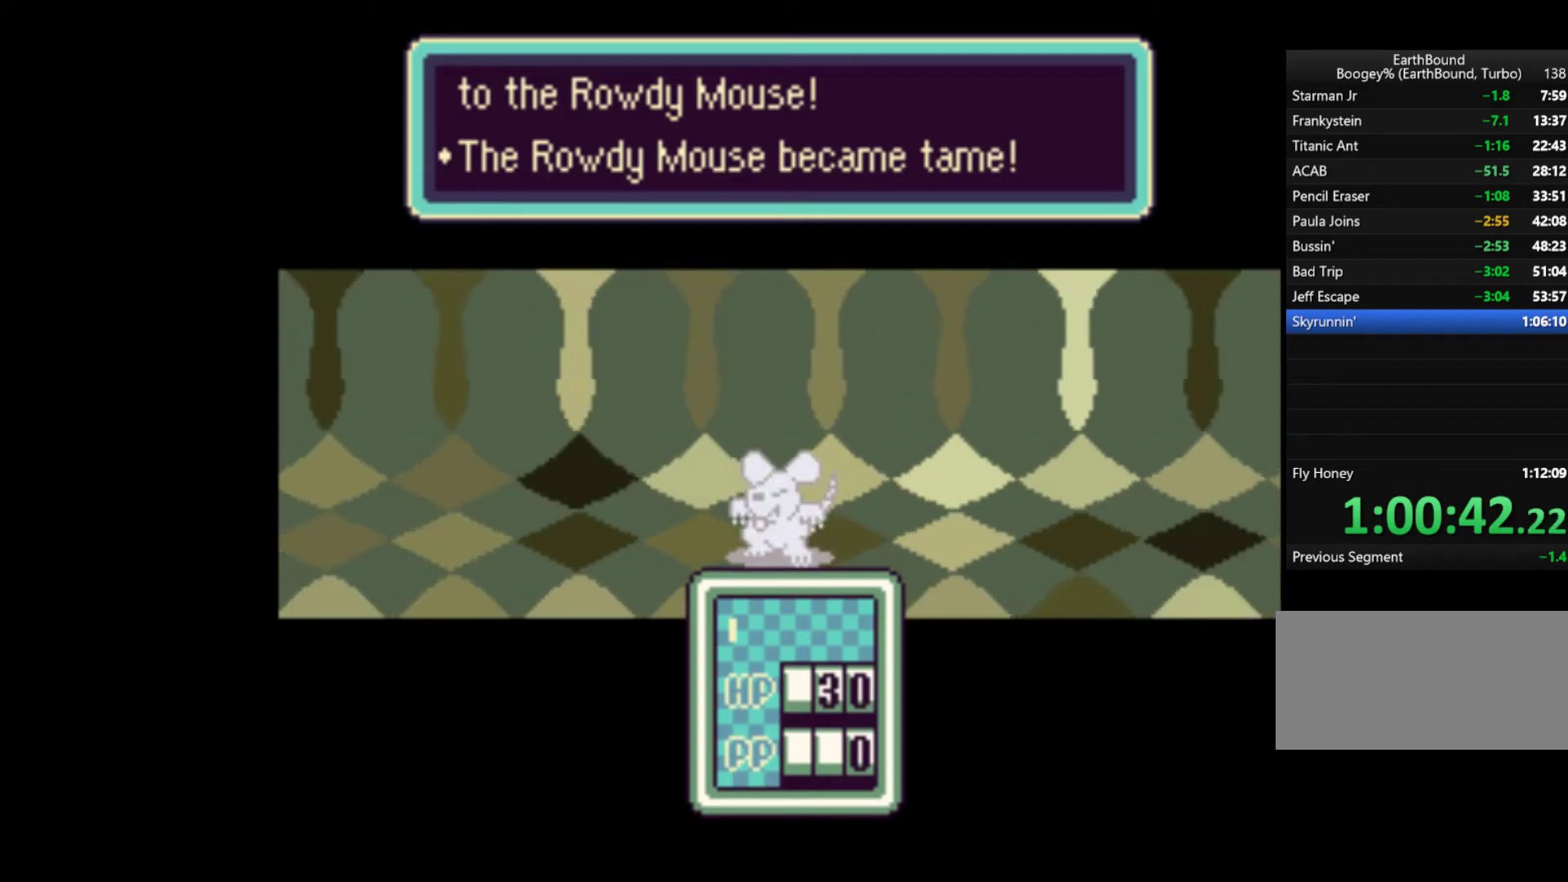
{"buttons": [], "events": [[17, "A", "down"], [83, "A", "up"], [183, "A", "down"], [217, "A", "up"], [283, "A", "down"], [383, "A", "up"], [450, "A", "down"], [483, "A", "up"]]}
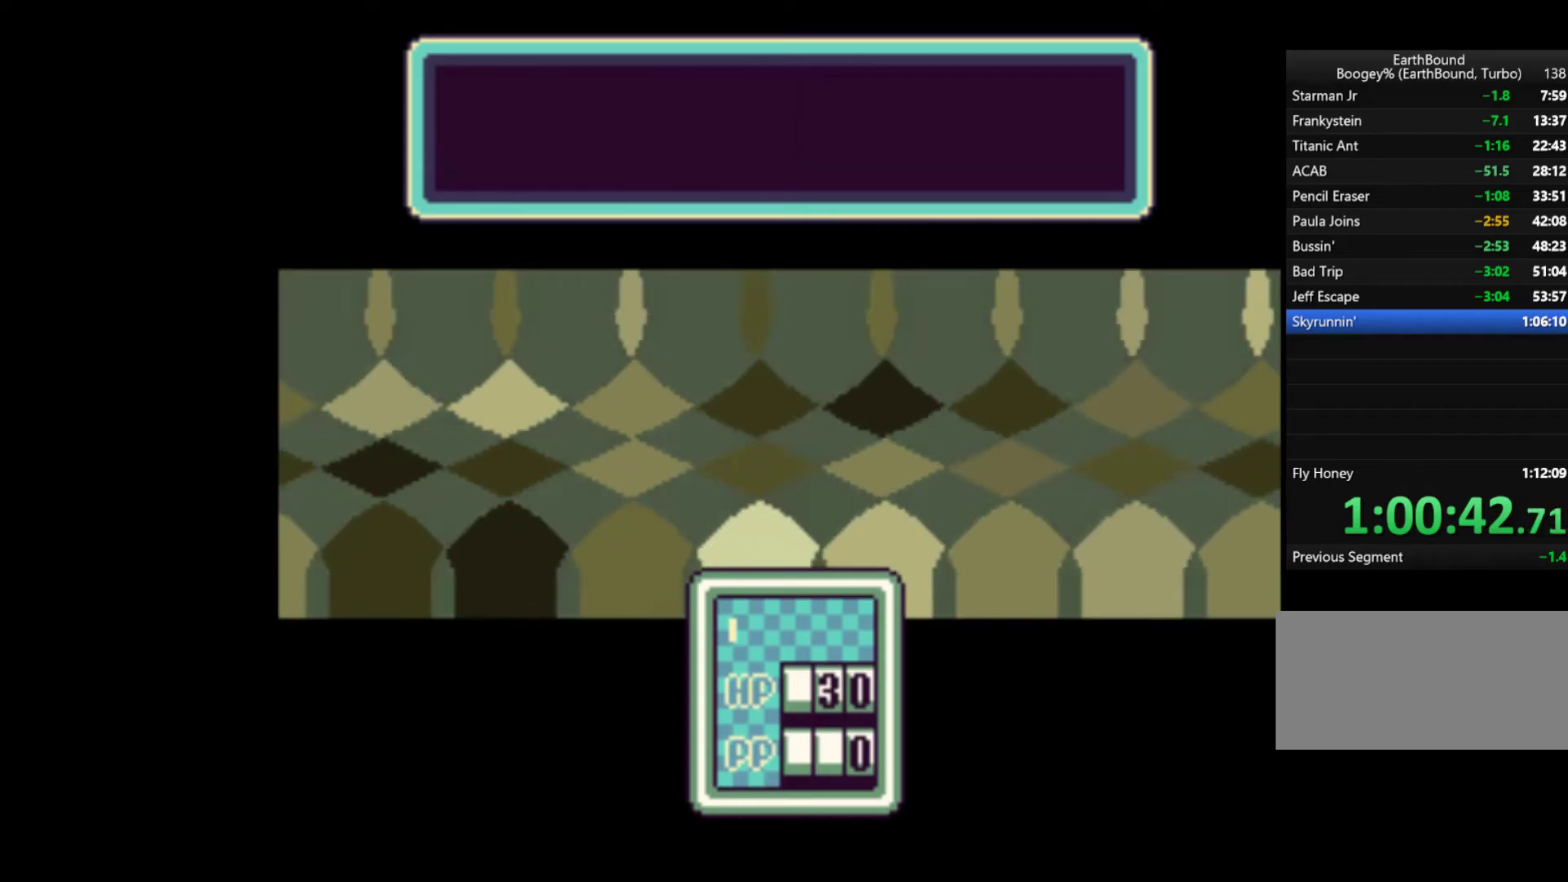
{"buttons": ["A"], "events": [[50, "A", "down"], [117, "A", "up"], [183, "A", "down"], [250, "A", "up"], [317, "A", "down"], [417, "A", "up"], [483, "A", "down"]]}
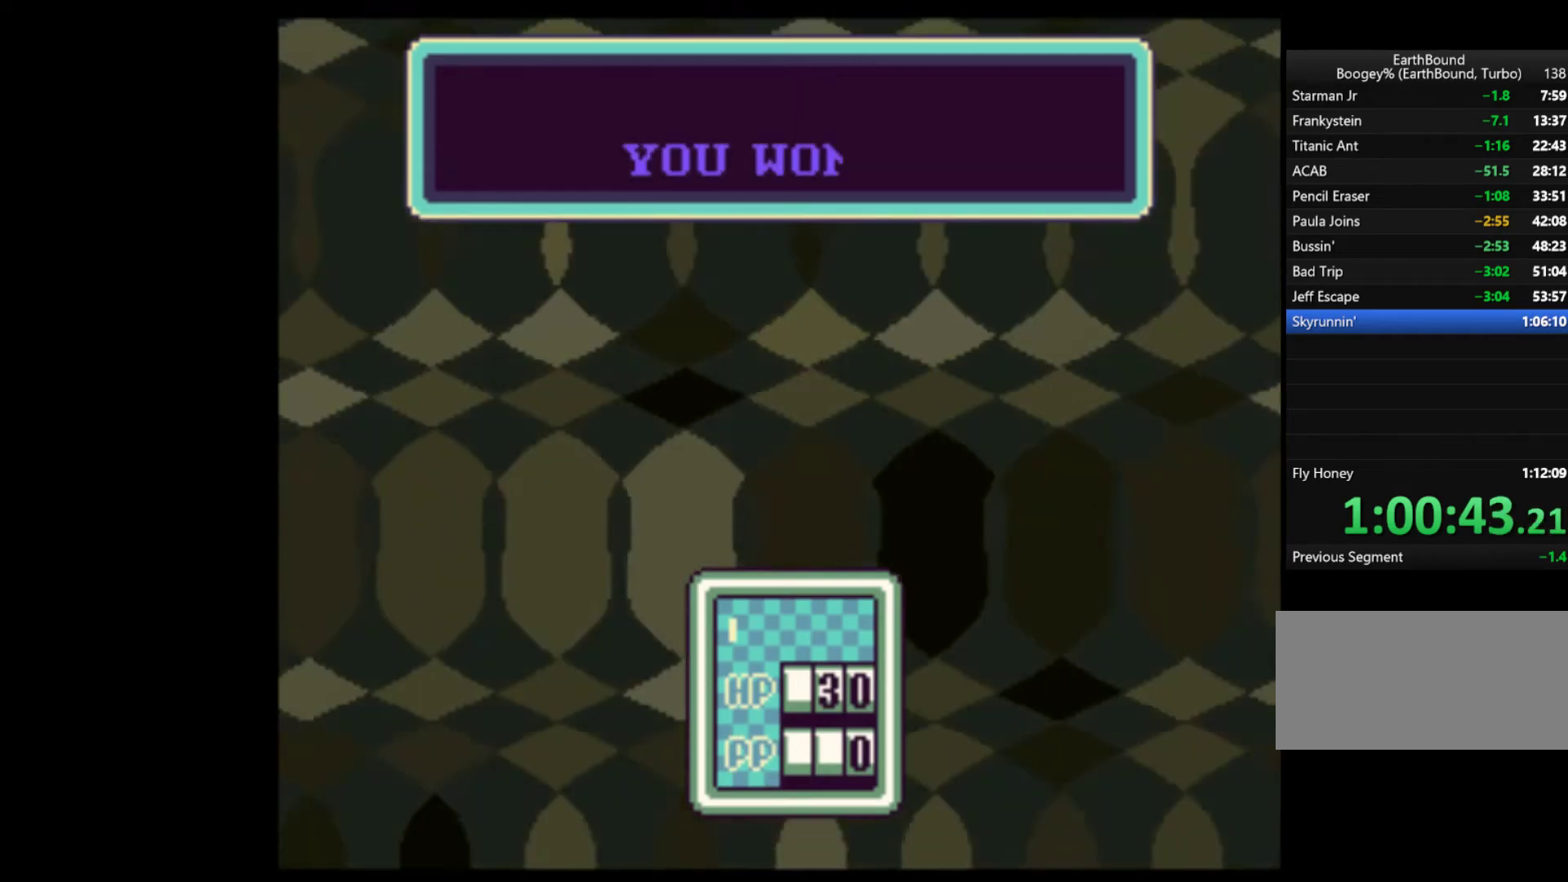
{"buttons": [], "events": [[50, "A", "up"], [117, "A", "down"], [183, "A", "up"], [250, "A", "down"], [317, "A", "up"], [383, "A", "down"], [450, "A", "up"]]}